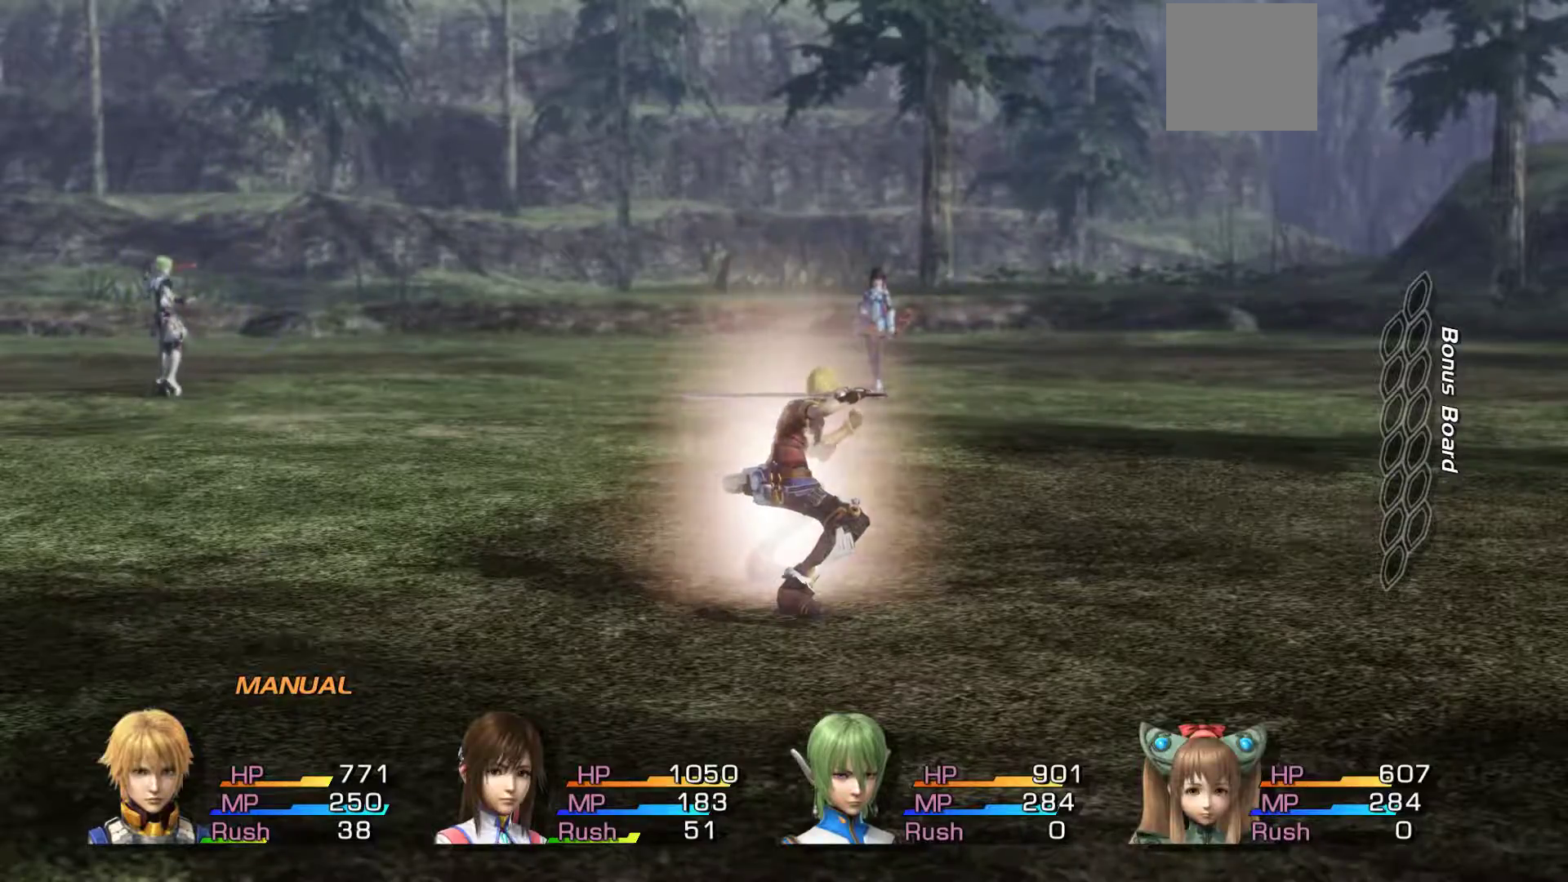
Gameplay with a controller (Xbox layout); each line is a JSON object with the inputs held at the frame after it (dt_ms = milliseconds from this image to that frame). "events" lists button and stick changes between this image and that frame as [ms after this image, input, new state], when the widget could be followed in between.
{"dt_ms": 500, "buttons": [], "left_stick": "center", "right_stick": "center", "events": []}
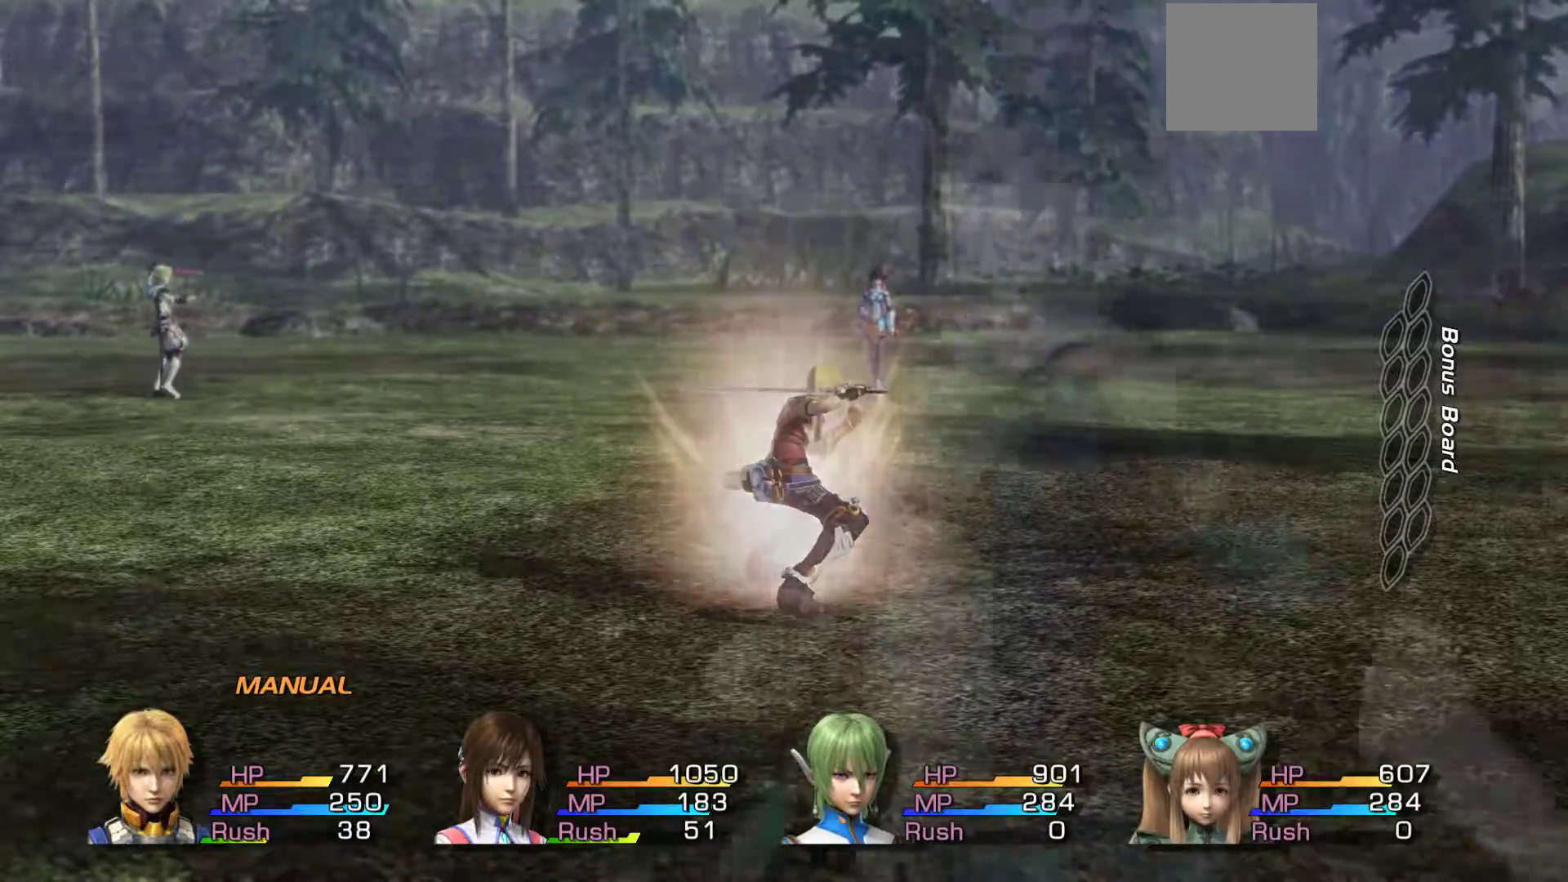
{"dt_ms": 500, "buttons": [], "left_stick": "center", "right_stick": "center", "events": []}
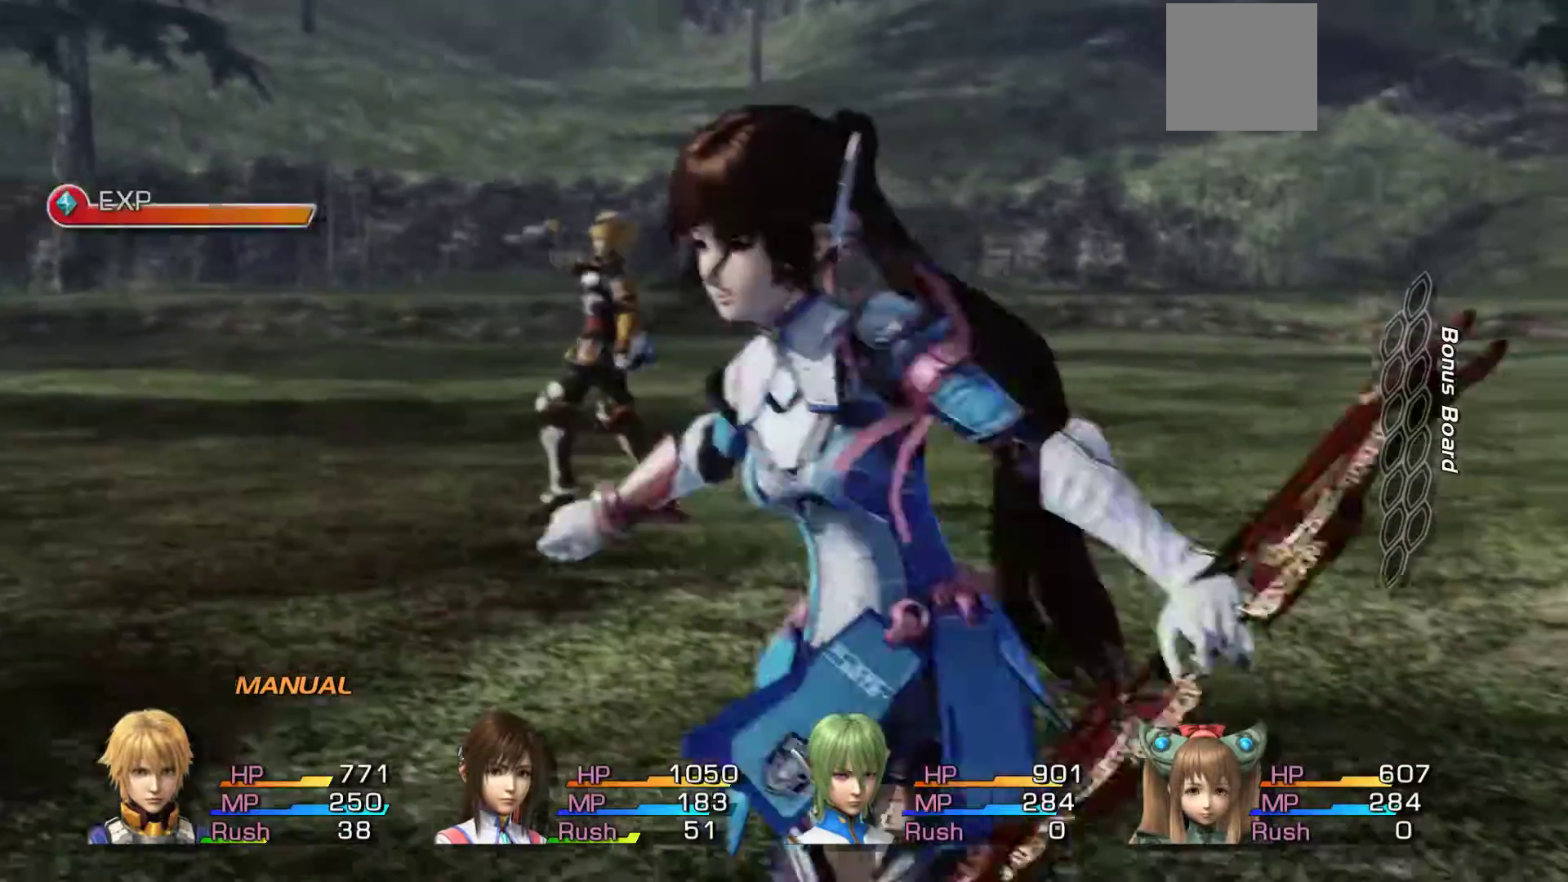
{"dt_ms": 500, "buttons": [], "left_stick": "center", "right_stick": "center", "events": []}
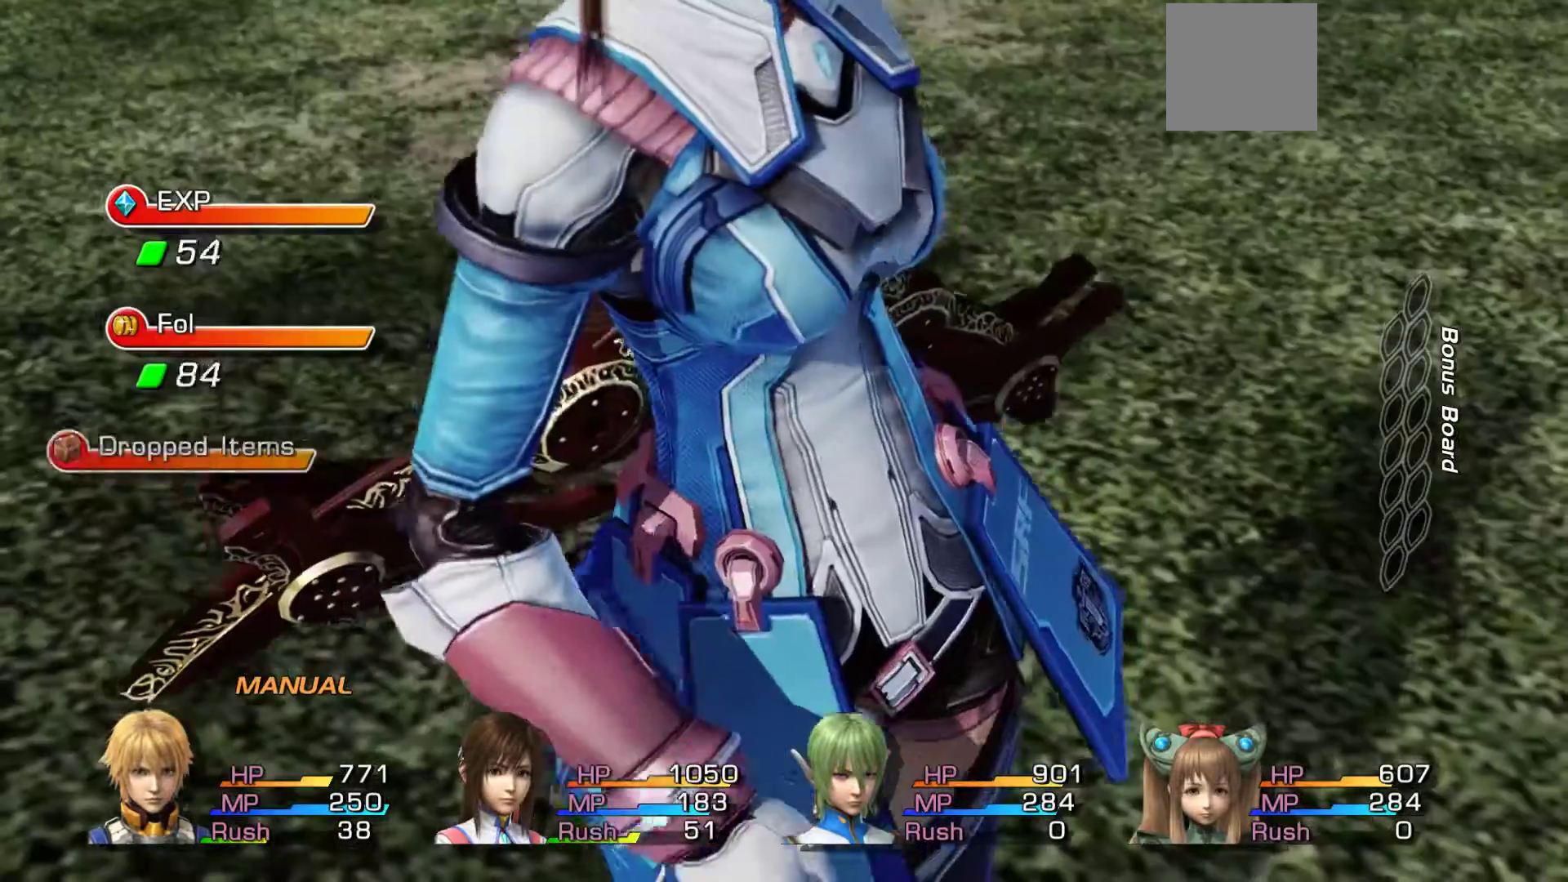
{"dt_ms": 500, "buttons": [], "left_stick": "center", "right_stick": "center", "events": []}
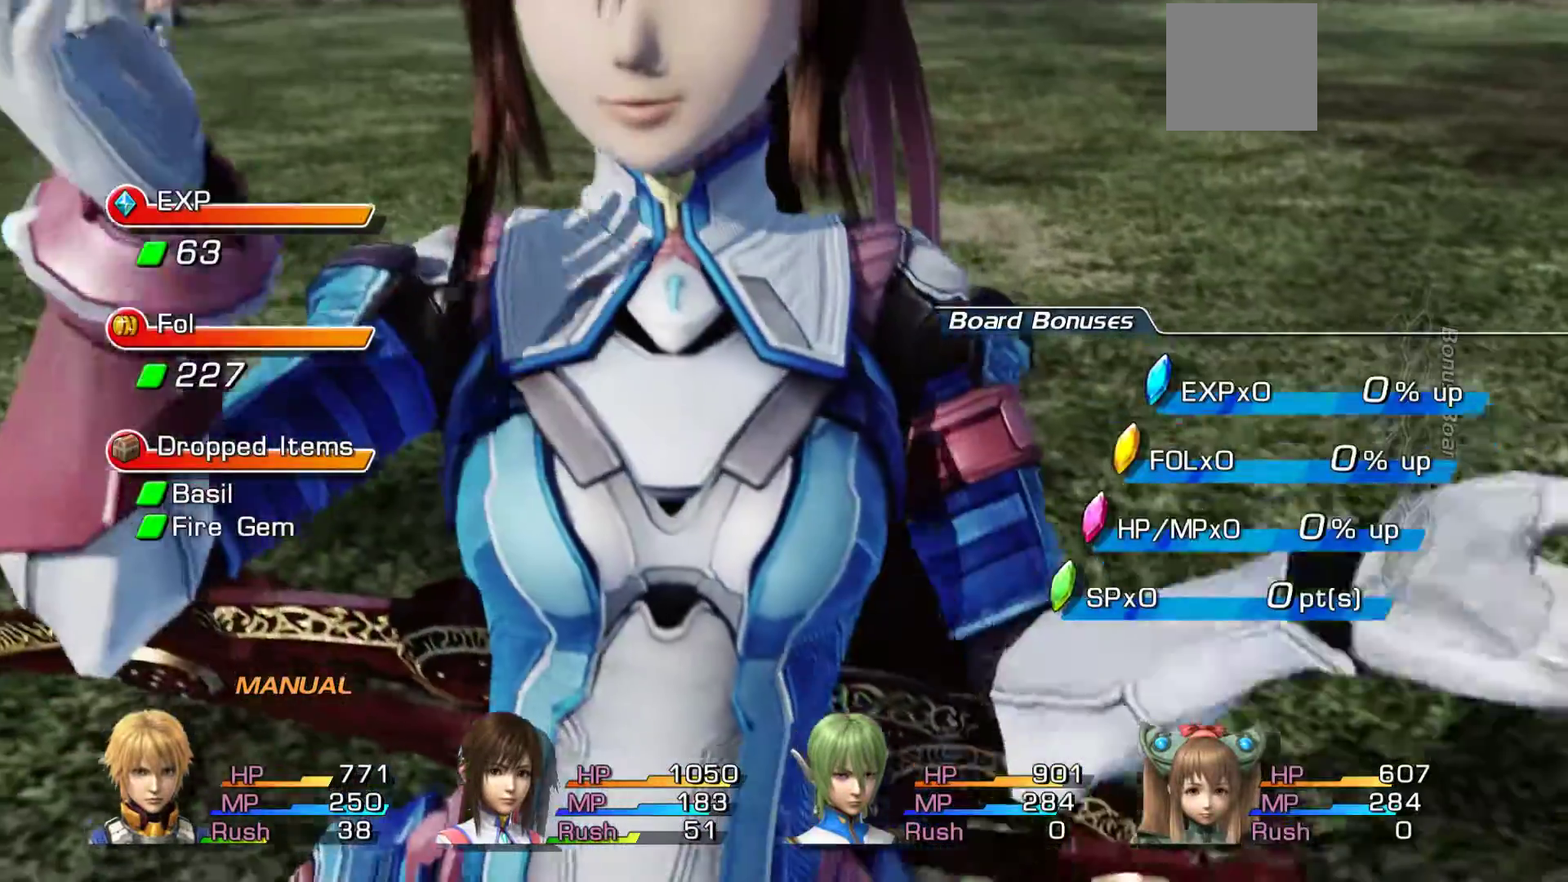
{"dt_ms": 500, "buttons": [], "left_stick": "center", "right_stick": "center", "events": []}
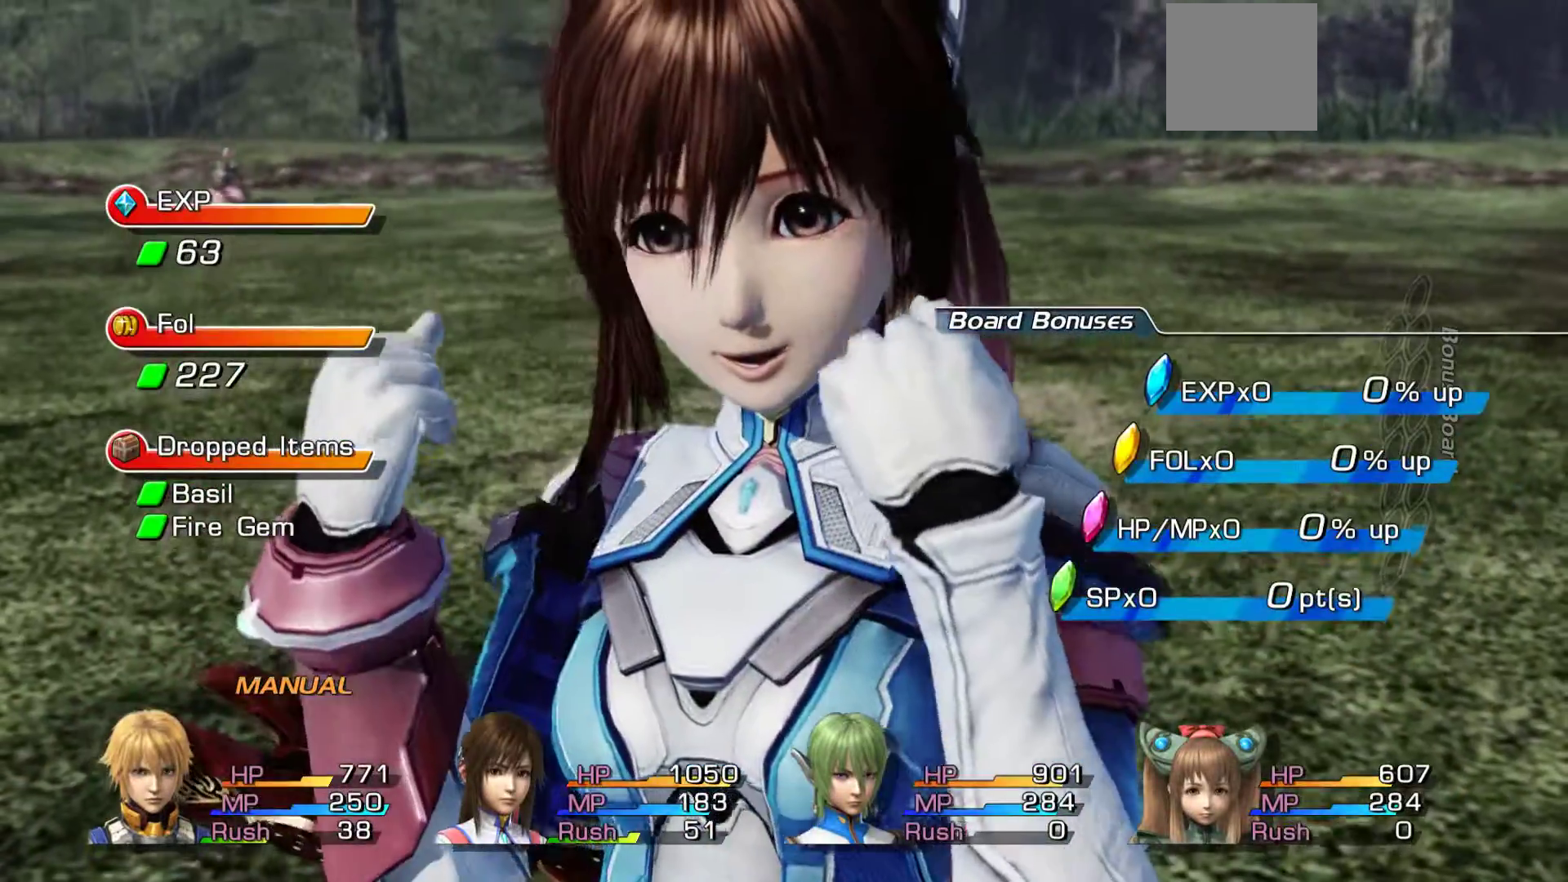
{"dt_ms": 500, "buttons": [], "left_stick": "center", "right_stick": "center", "events": []}
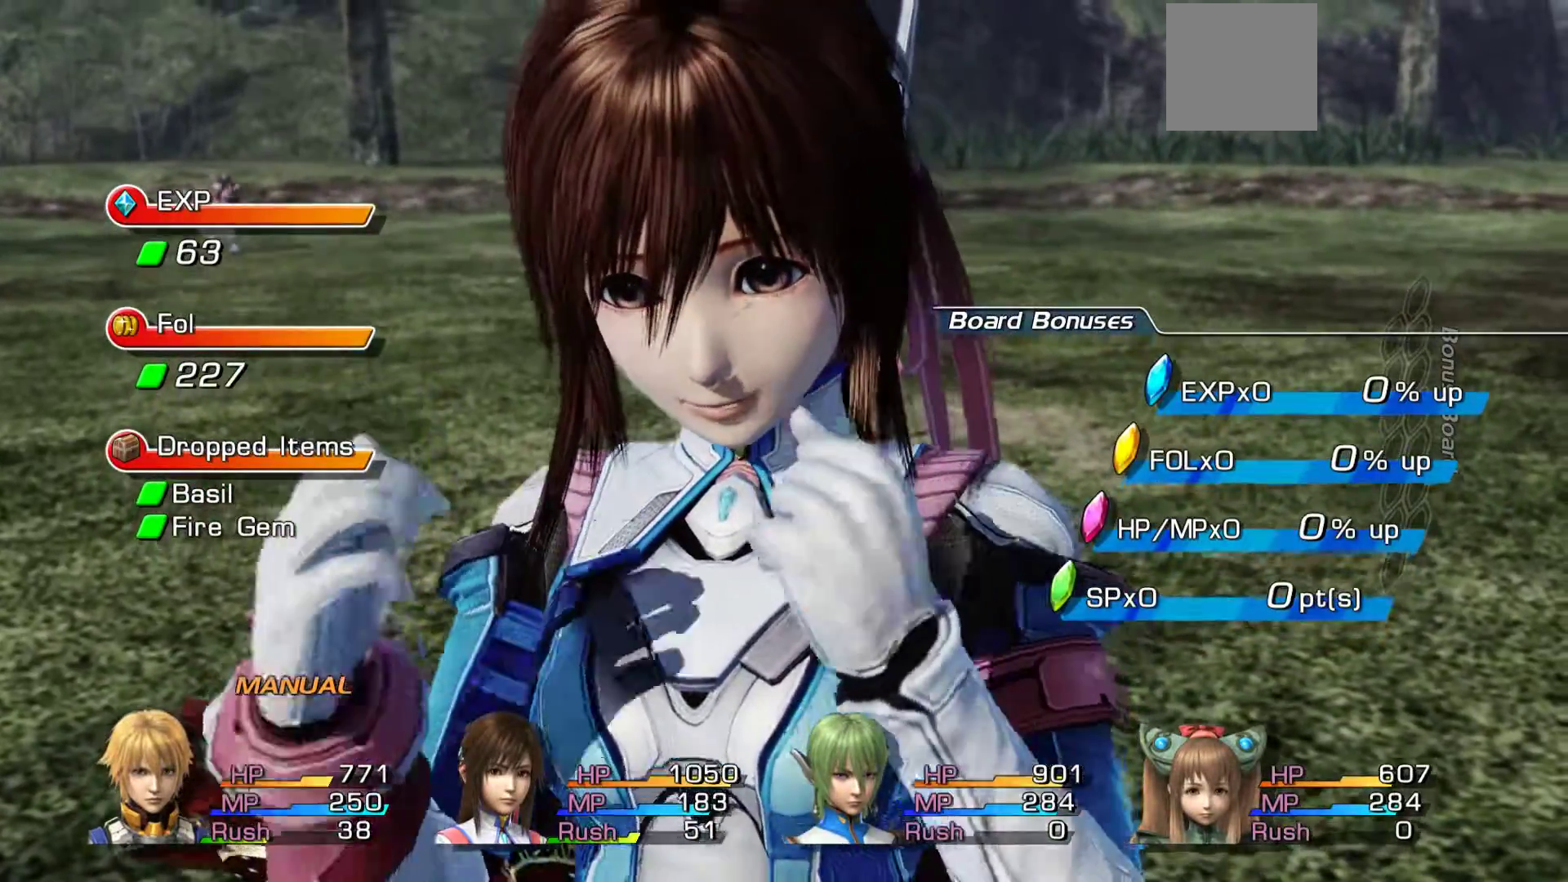
{"dt_ms": 500, "buttons": ["A"], "left_stick": "center", "right_stick": "center", "events": [[283, "A", "down"]]}
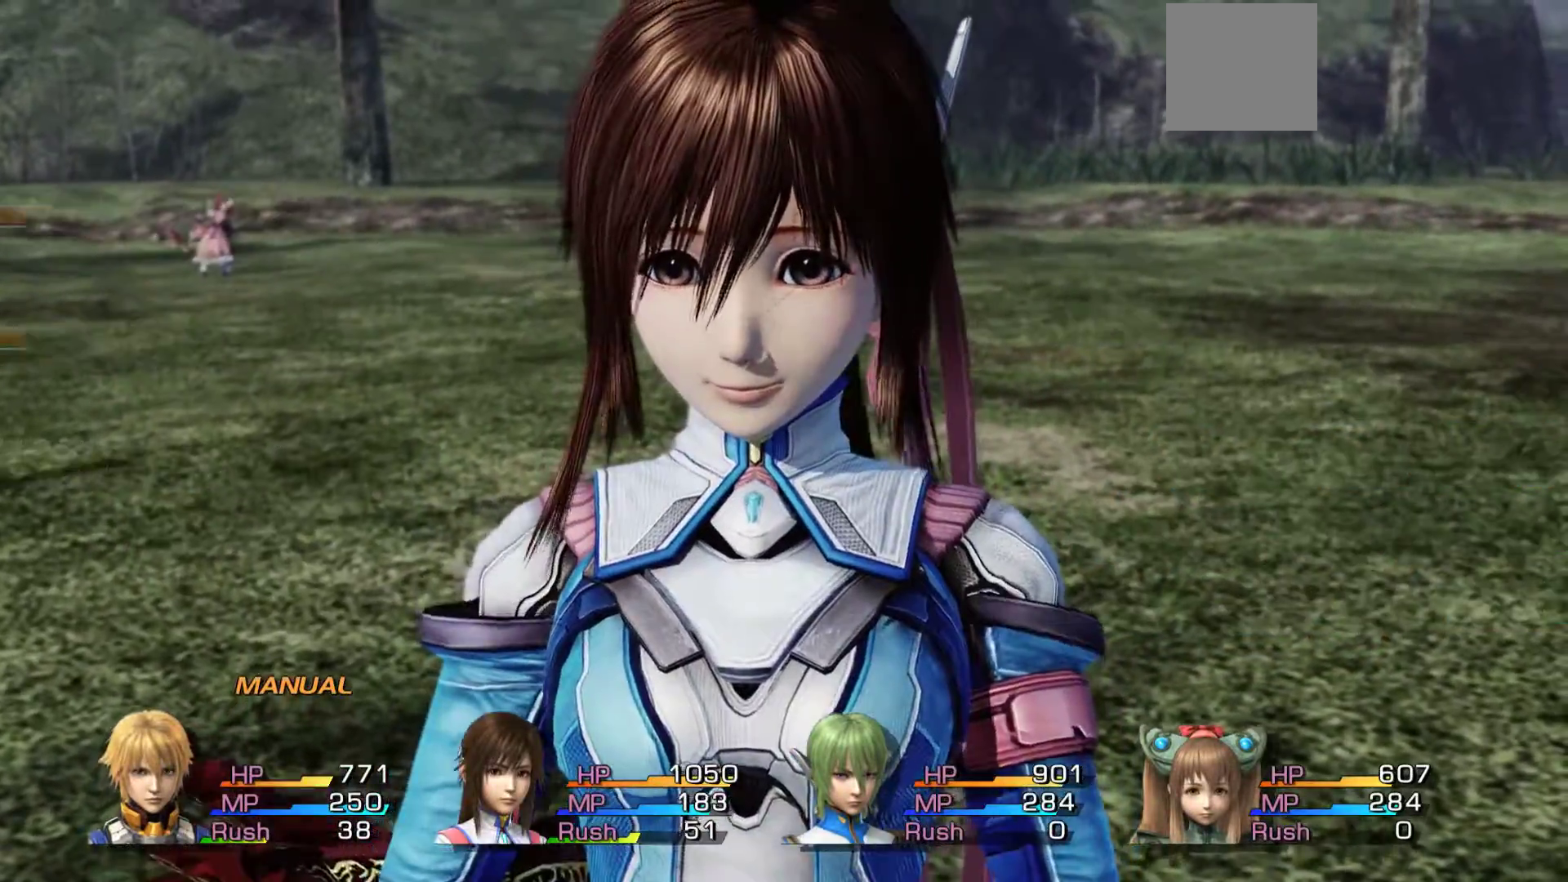
{"dt_ms": 500, "buttons": [], "left_stick": "center", "right_stick": "center", "events": [[33, "A", "up"]]}
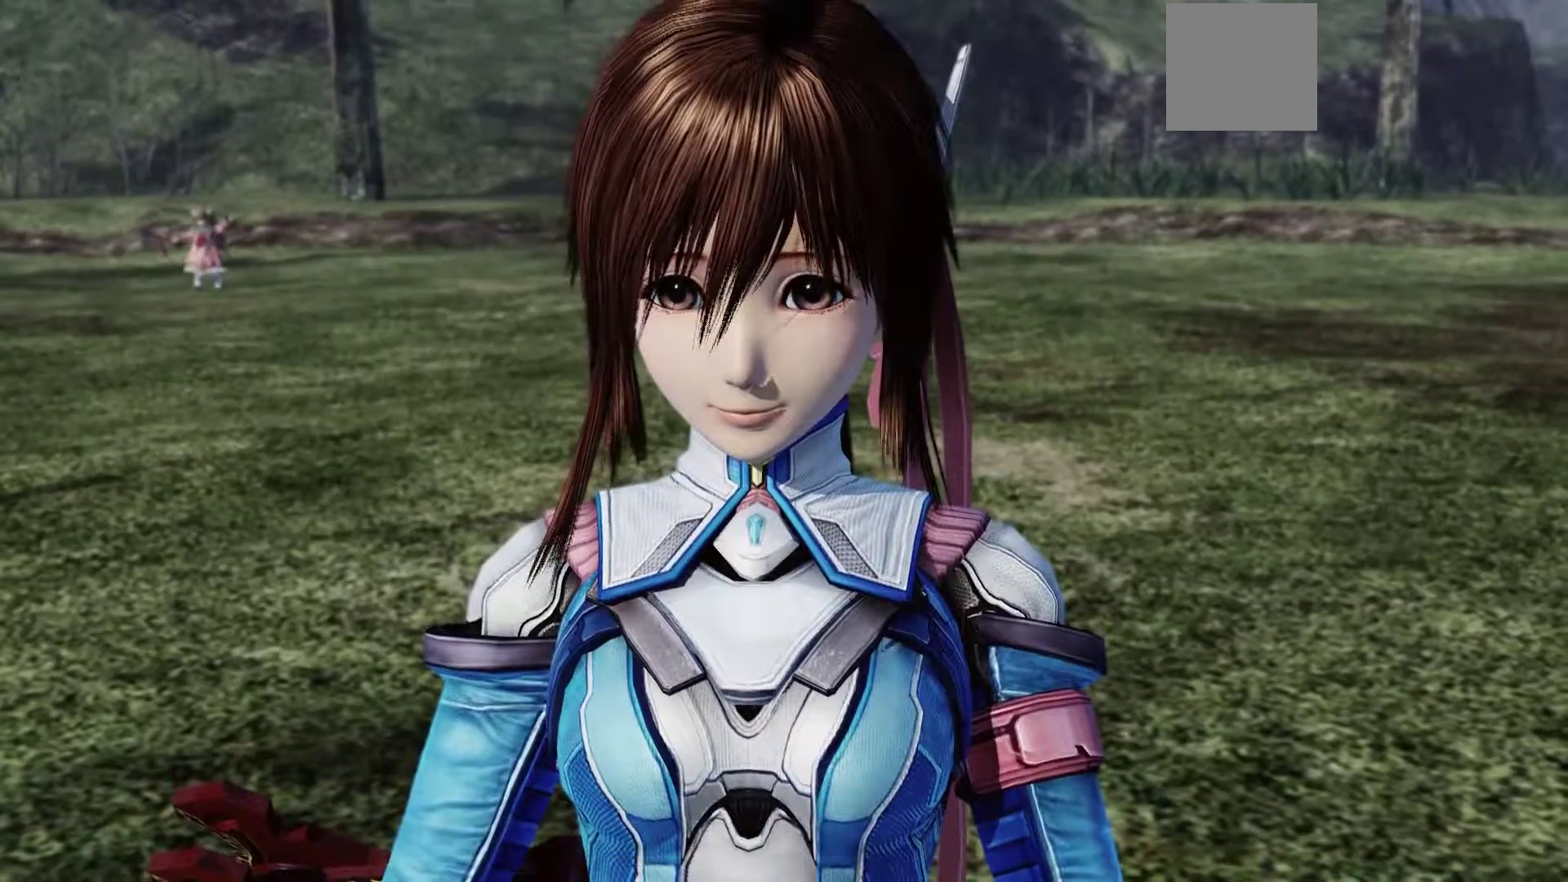
{"dt_ms": 500, "buttons": [], "left_stick": "center", "right_stick": "center", "events": []}
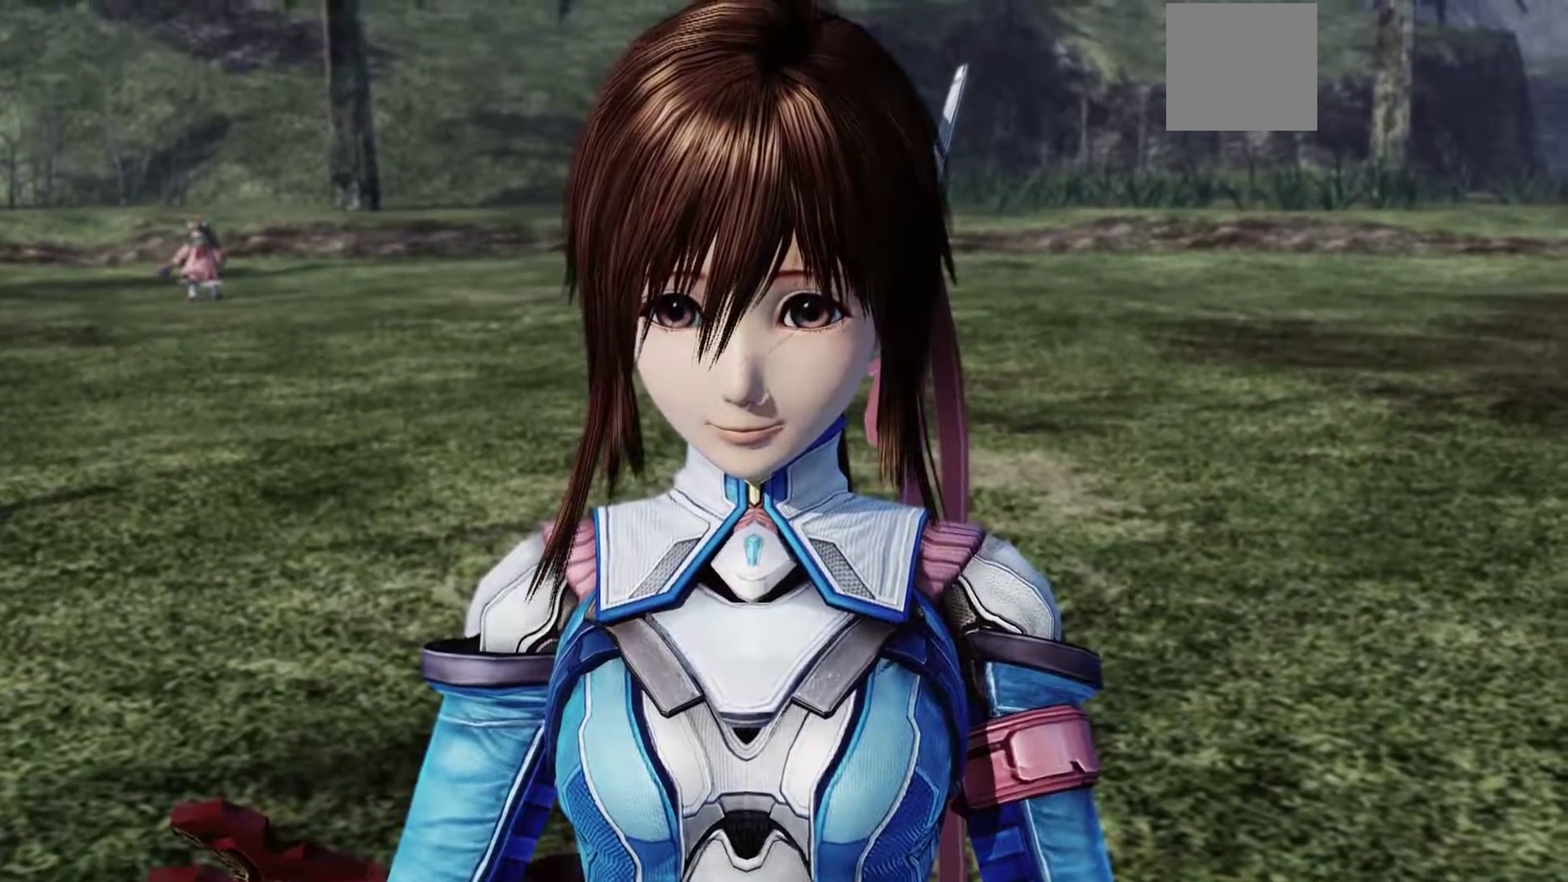
{"dt_ms": 500, "buttons": ["A"], "left_stick": "center", "right_stick": "center", "events": [[433, "A", "down"]]}
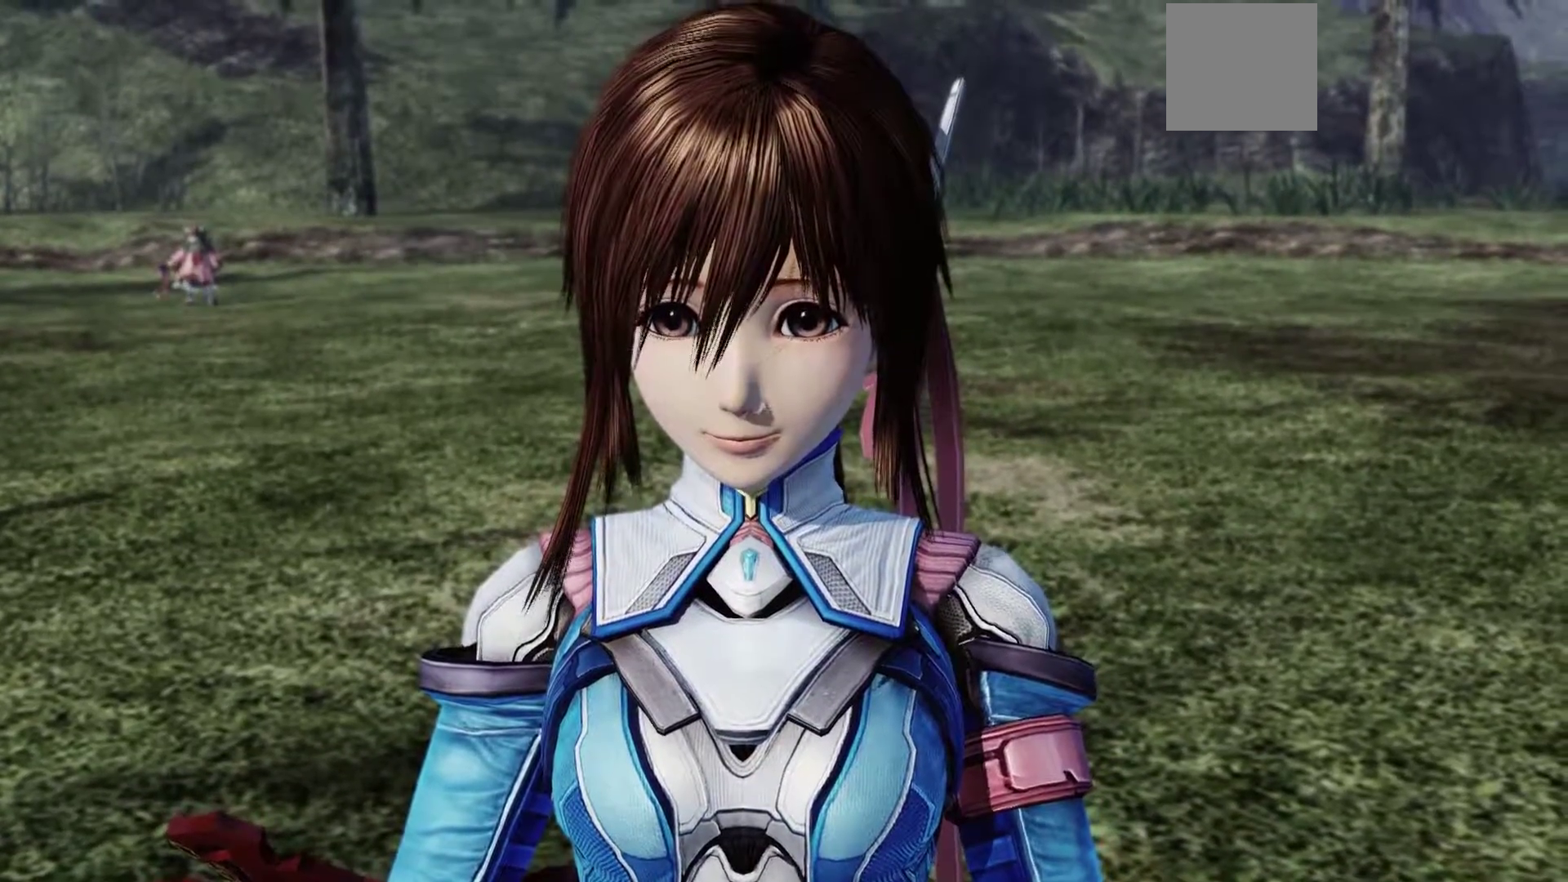
{"dt_ms": 500, "buttons": [], "left_stick": "center", "right_stick": "center", "events": [[167, "A", "up"]]}
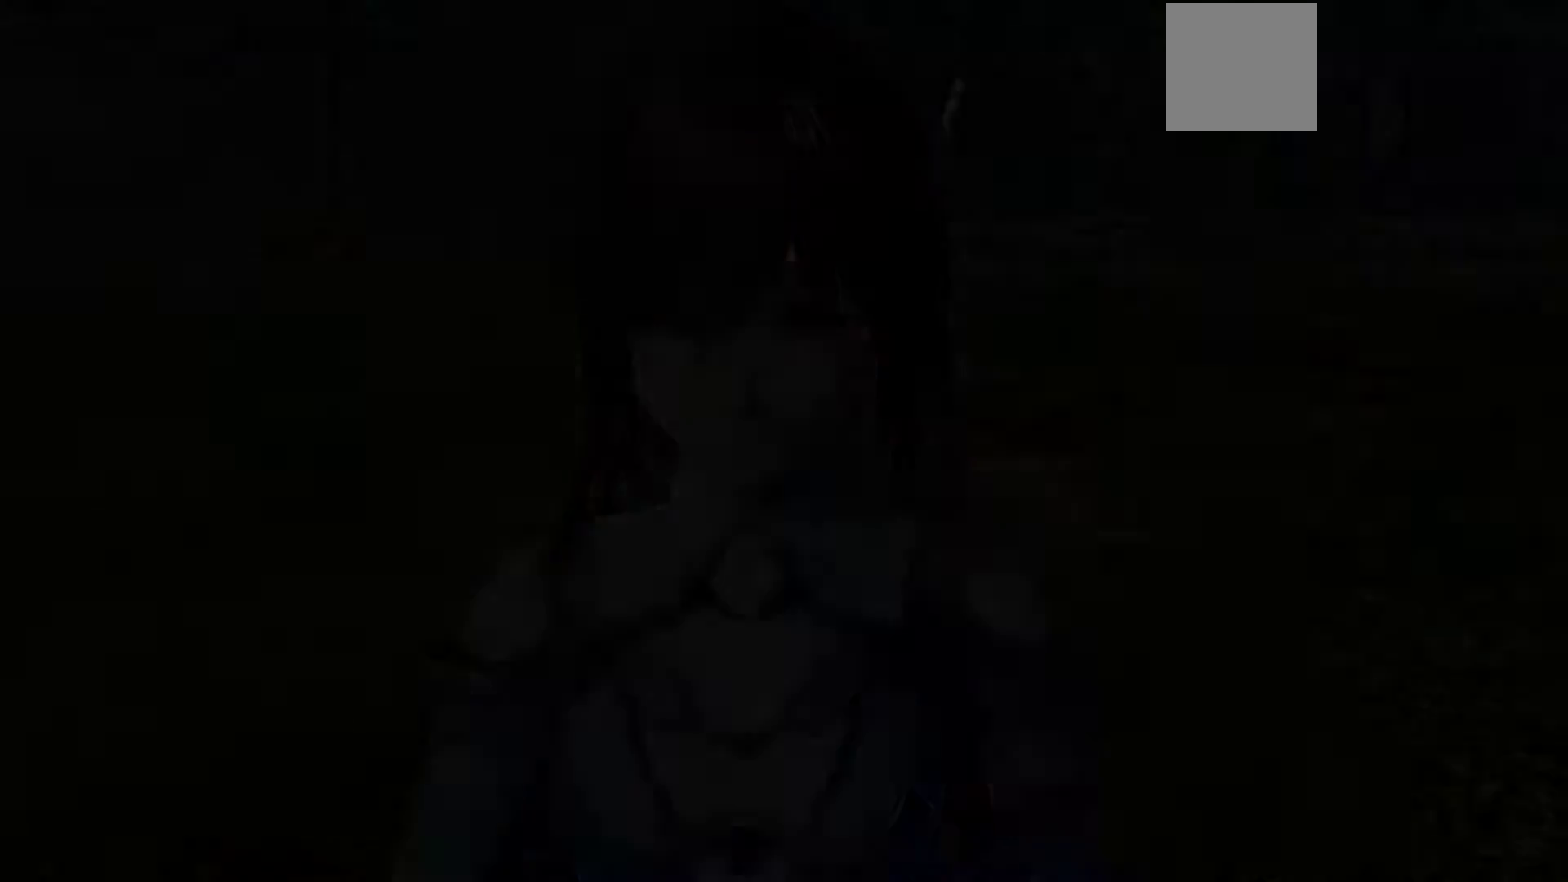
{"dt_ms": 500, "buttons": [], "left_stick": "up", "right_stick": "center", "events": [[250, "left_stick", "up"]]}
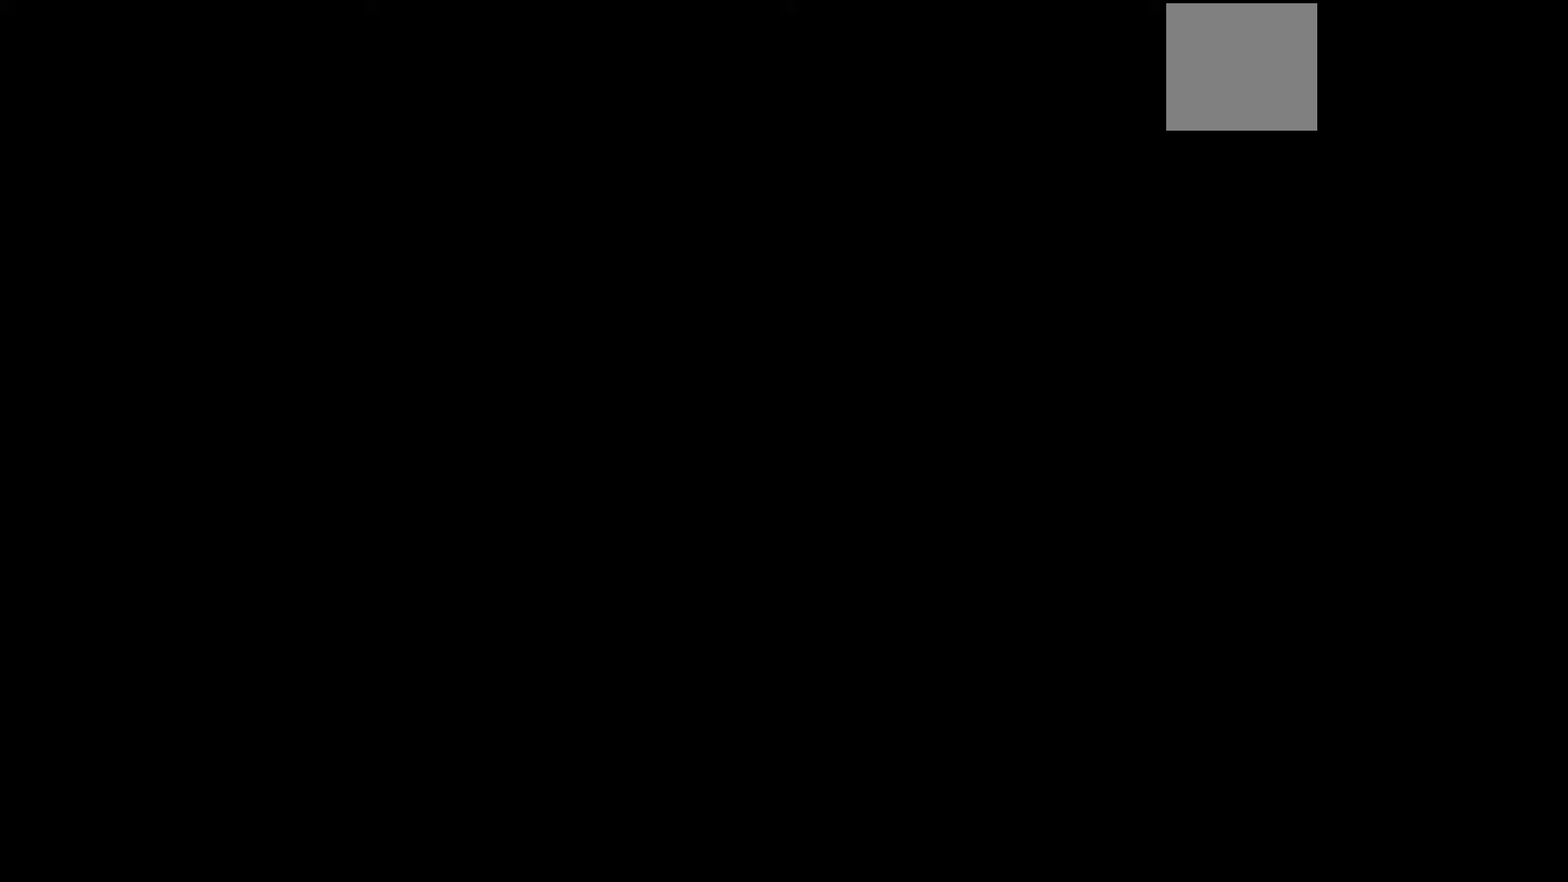
{"dt_ms": 500, "buttons": [], "left_stick": "up", "right_stick": "center", "events": []}
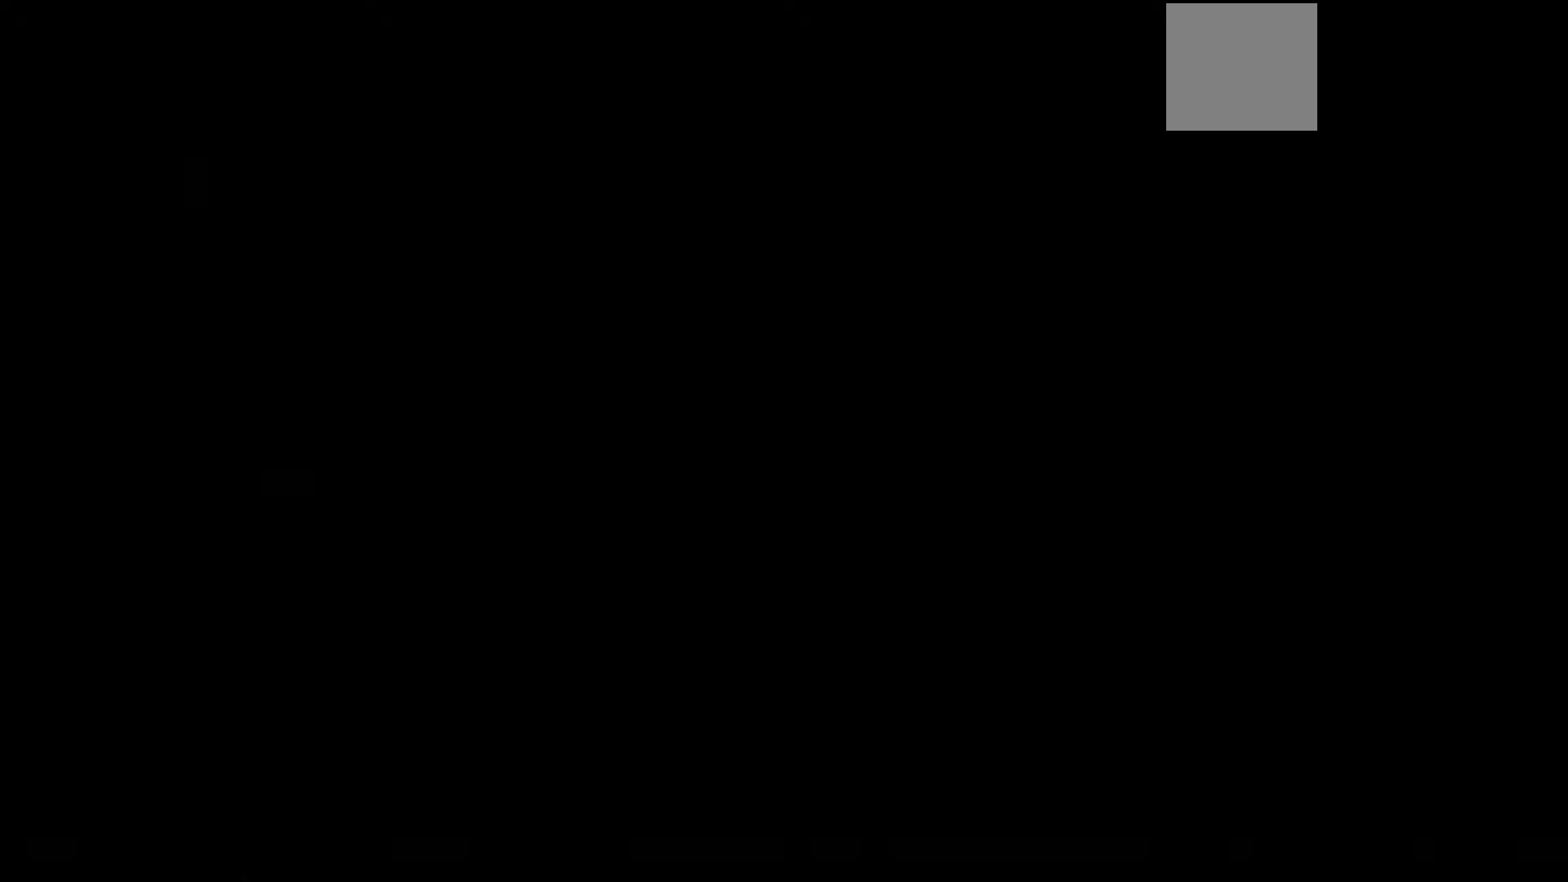
{"dt_ms": 500, "buttons": [], "left_stick": "up", "right_stick": "center", "events": []}
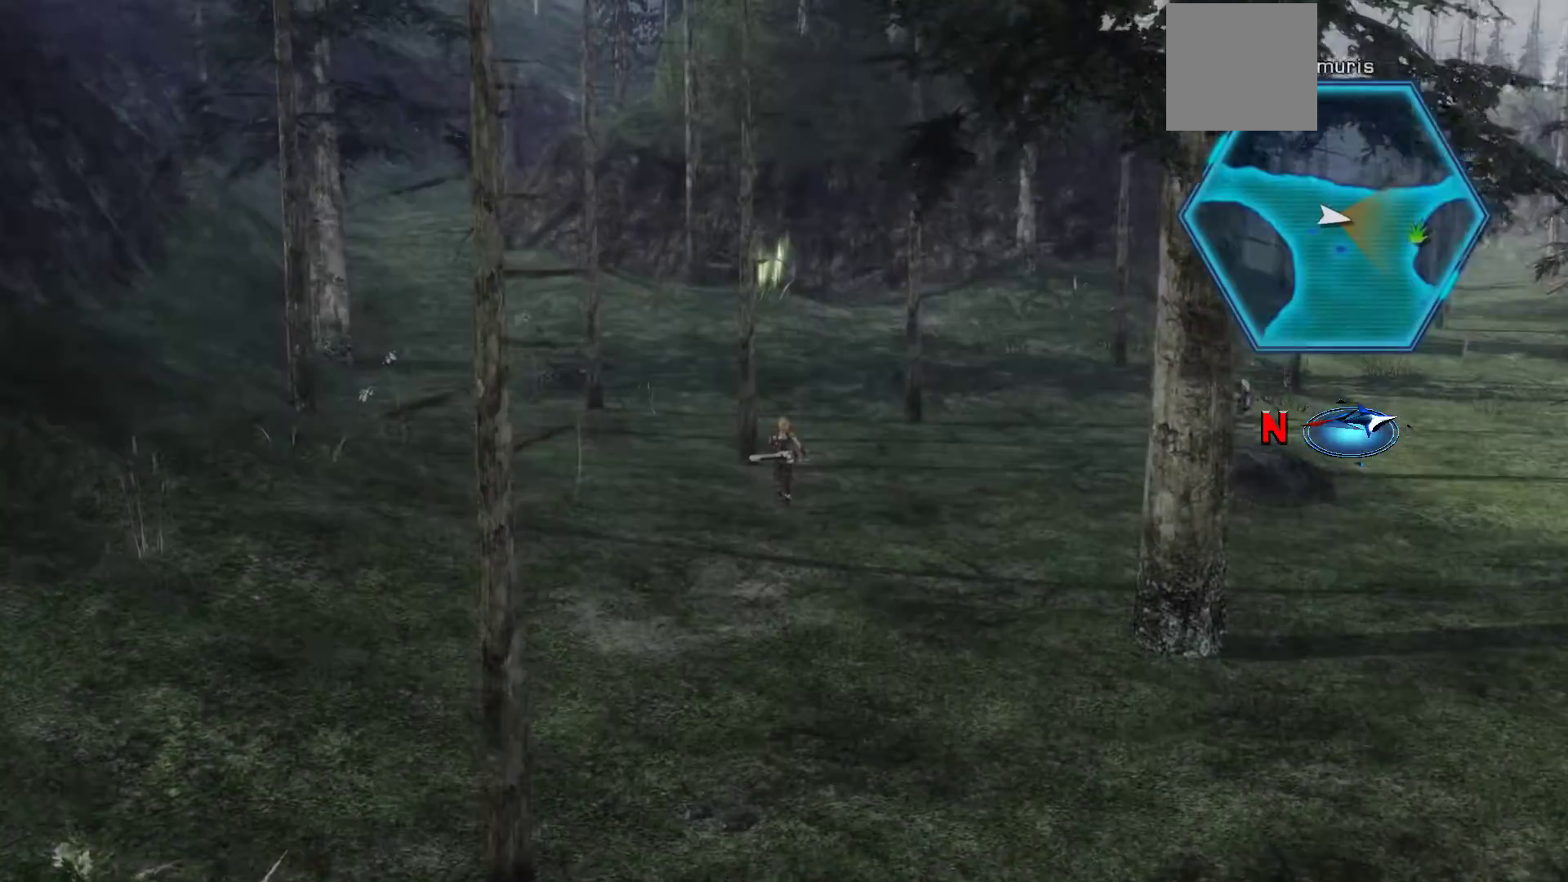
{"dt_ms": 500, "buttons": ["X"], "left_stick": "up", "right_stick": "center", "events": [[267, "X", "down"]]}
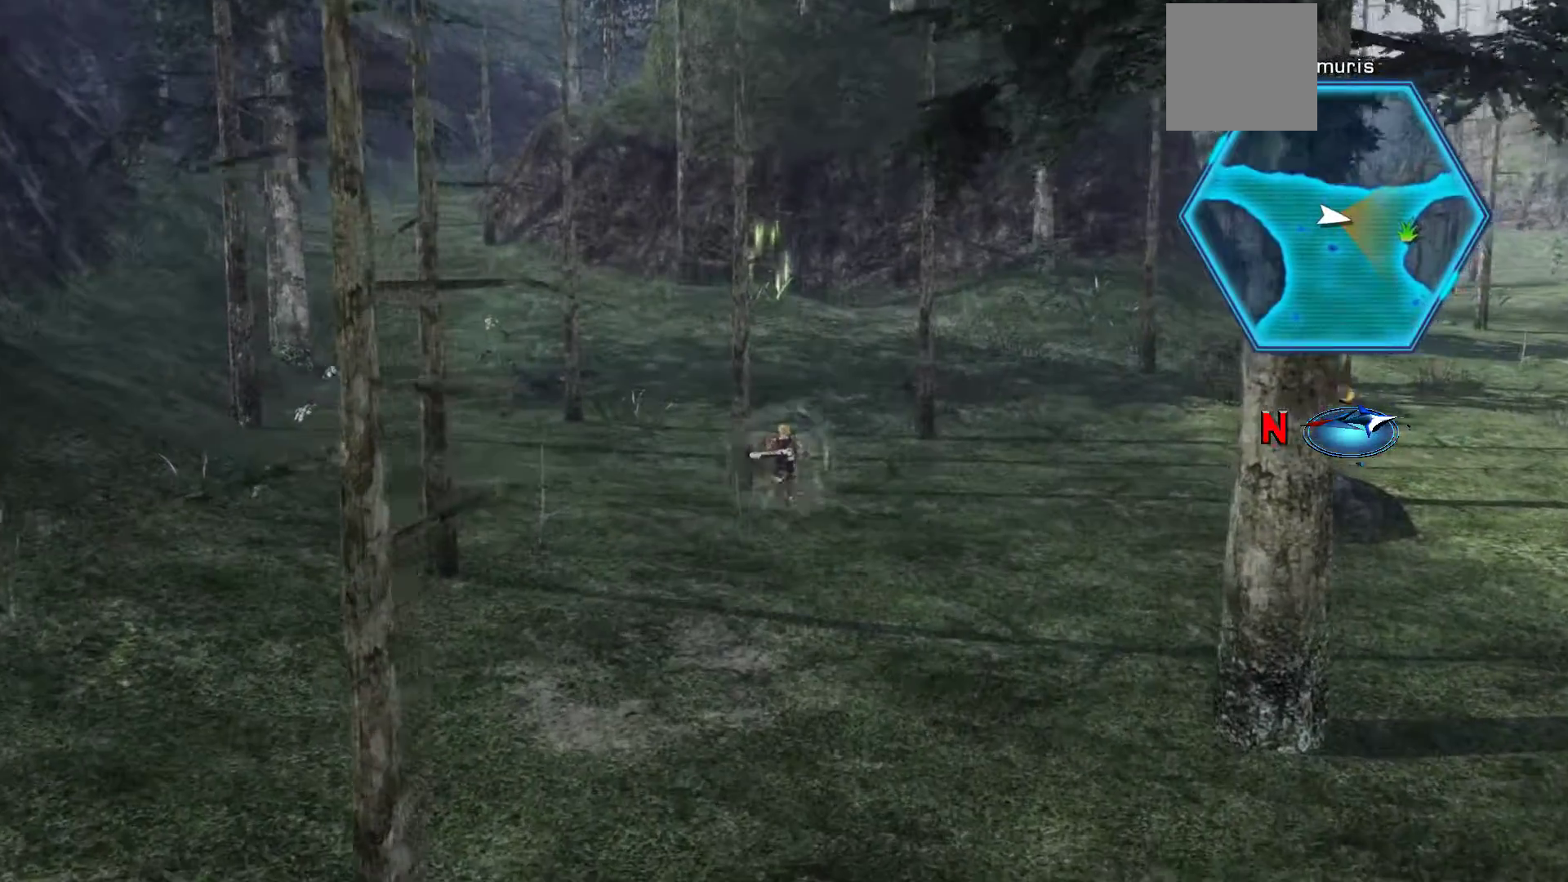
{"dt_ms": 500, "buttons": [], "left_stick": "up", "right_stick": "center", "events": [[383, "X", "up"]]}
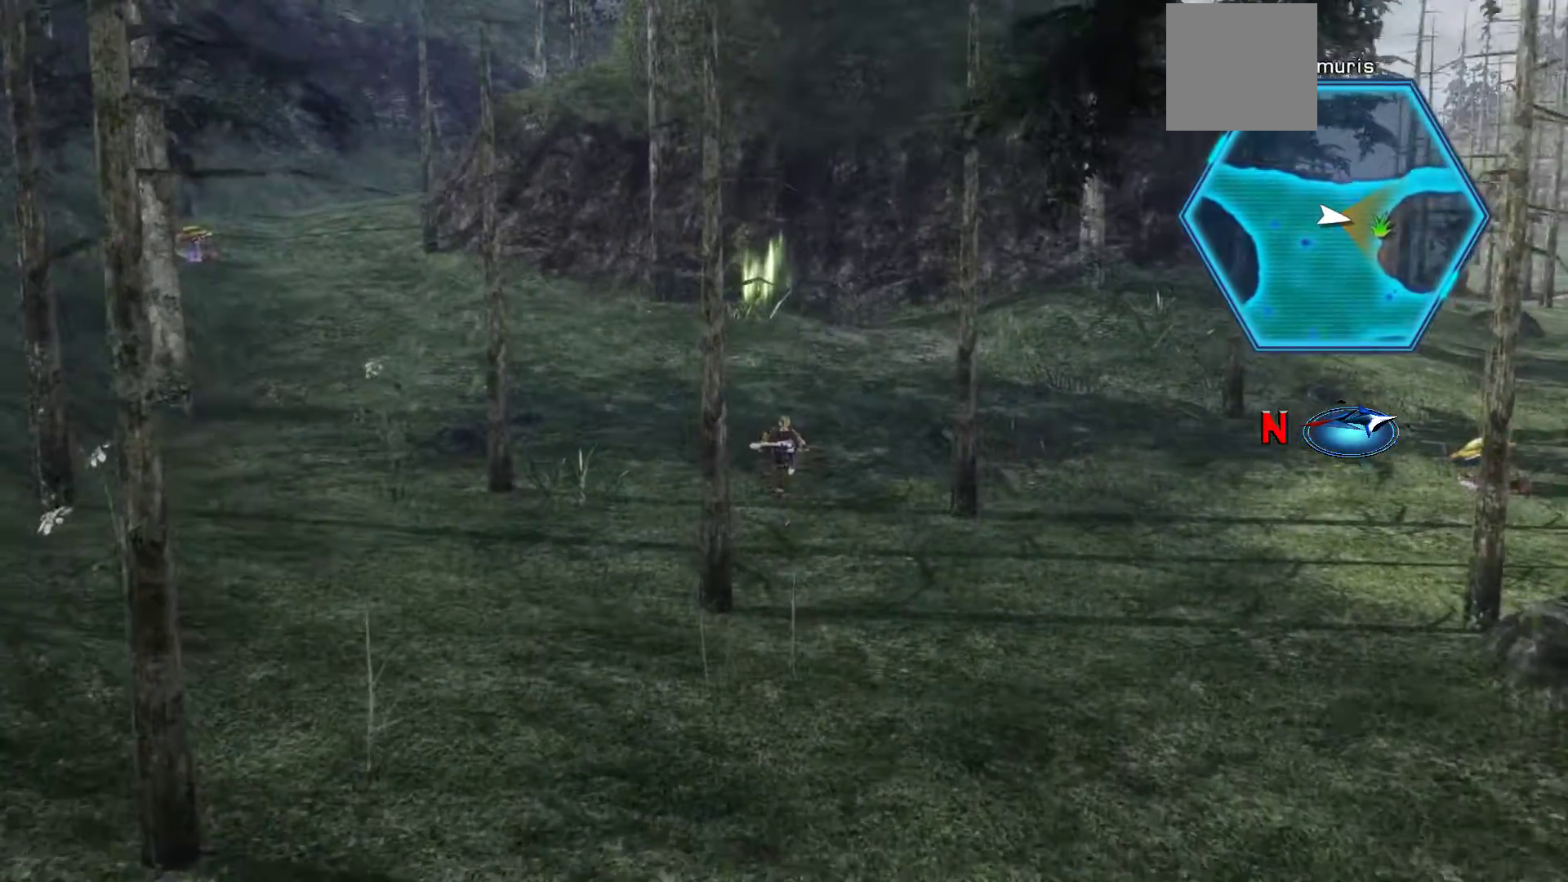
{"dt_ms": 1000, "buttons": [], "left_stick": "up", "right_stick": "center"}
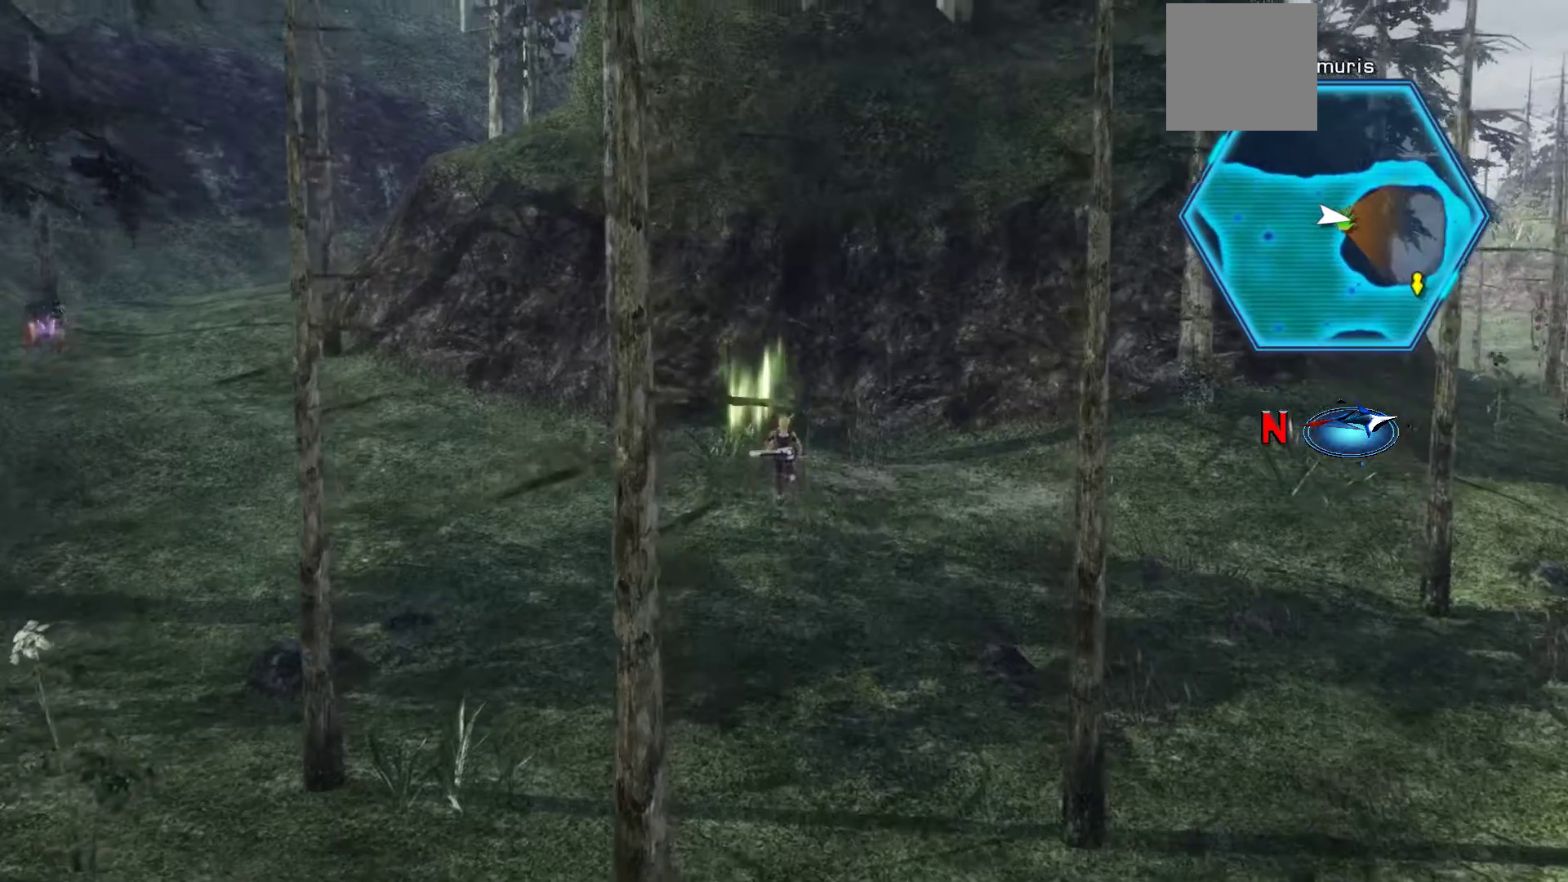
{"dt_ms": 500, "buttons": ["B"], "left_stick": "center", "right_stick": "center", "events": [[150, "B", "down"], [333, "B", "up"], [467, "left_stick", "center"], [483, "B", "down"]]}
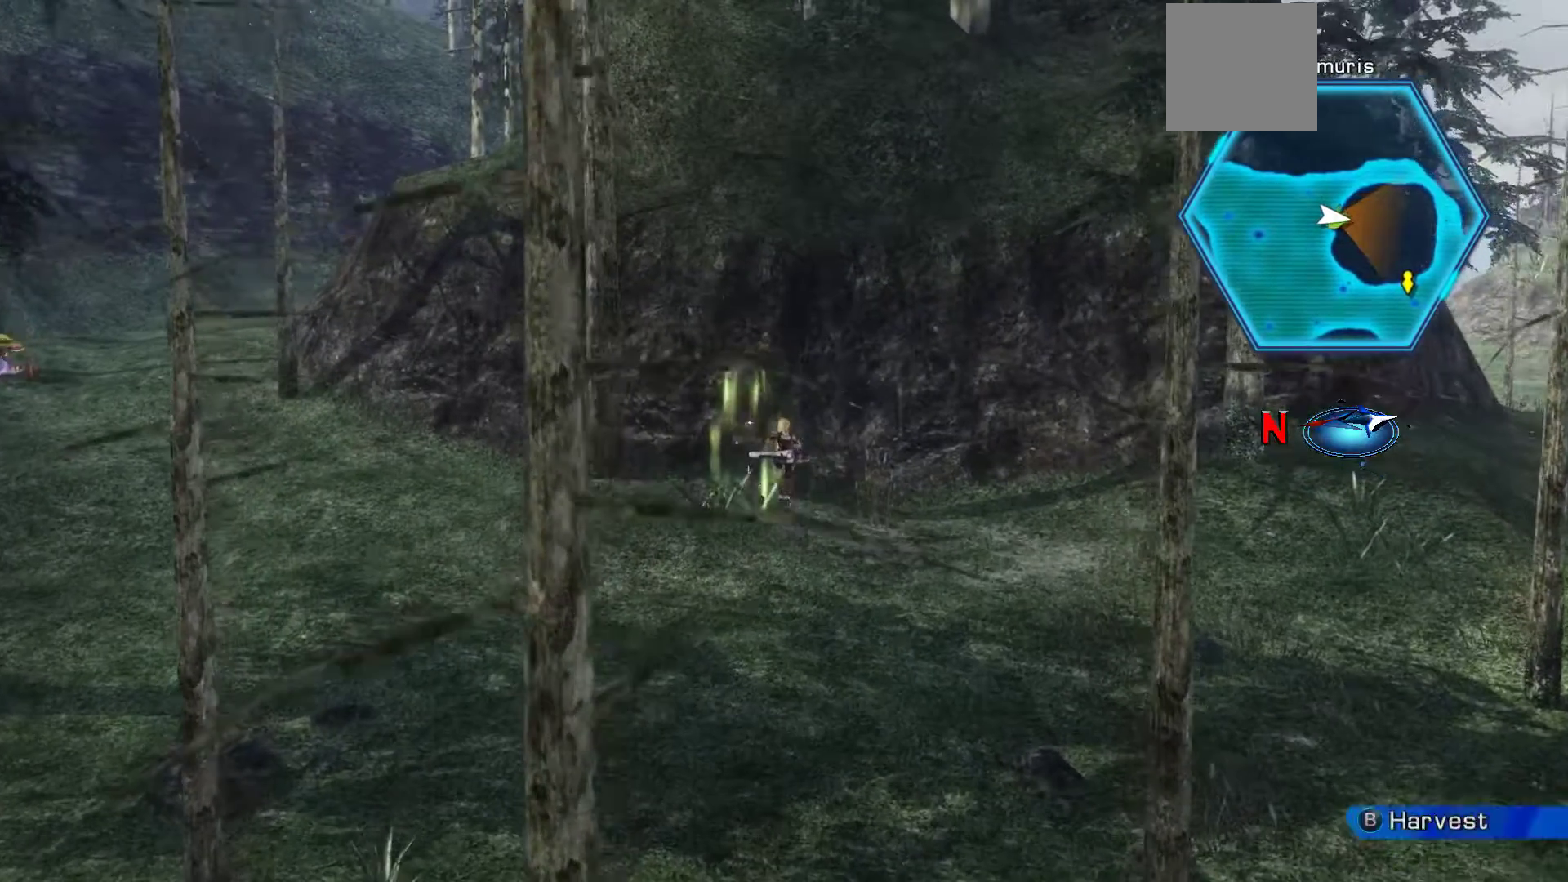
{"dt_ms": 500, "buttons": [], "left_stick": "center", "right_stick": "center", "events": [[183, "B", "up"]]}
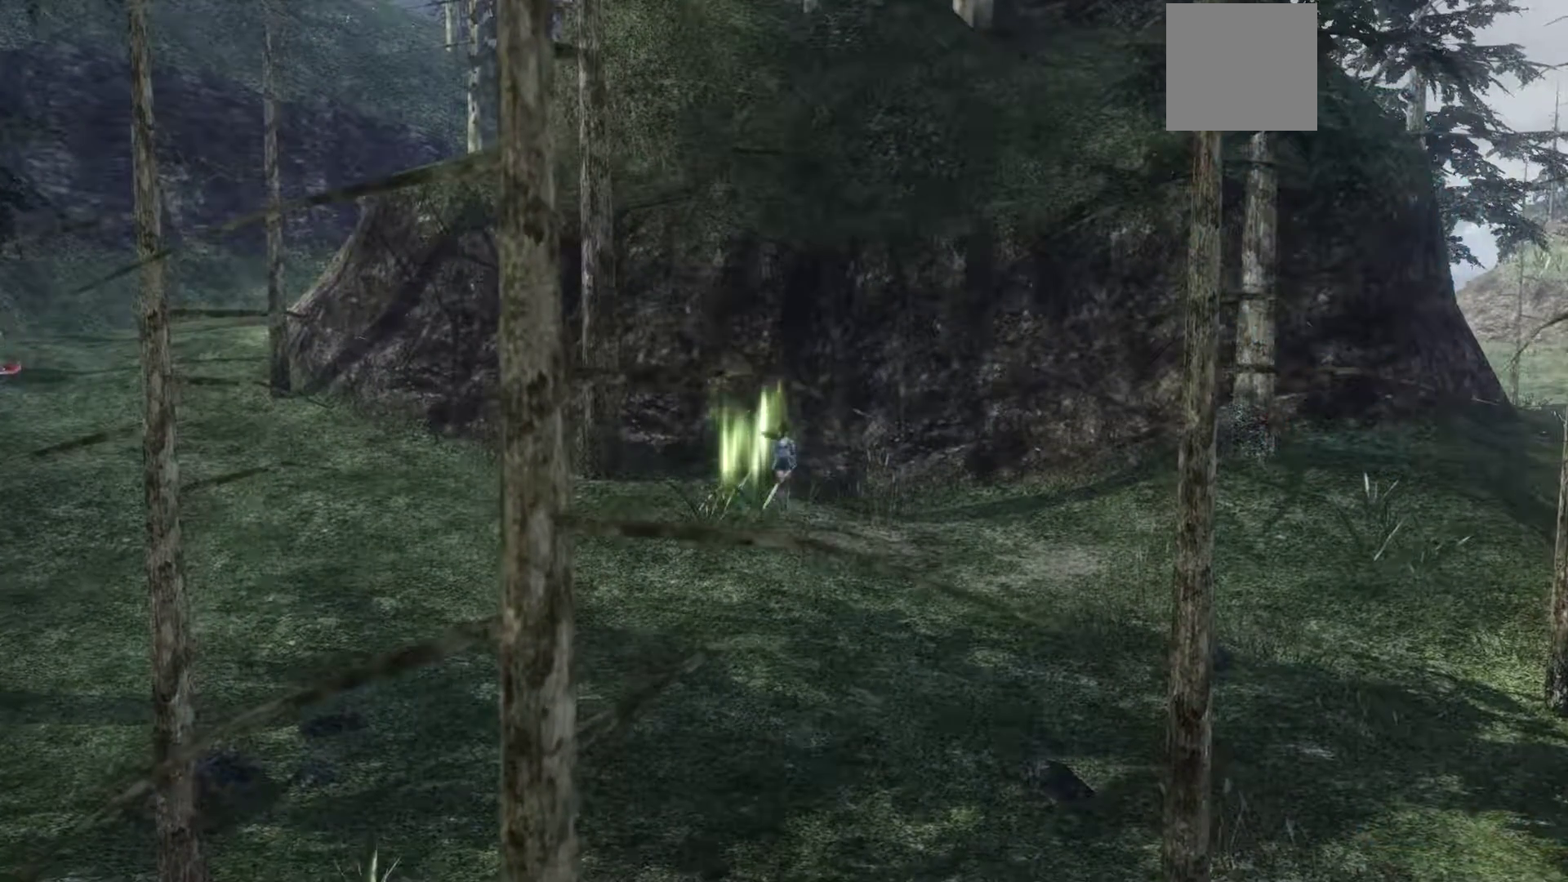
{"dt_ms": 500, "buttons": [], "left_stick": "center", "right_stick": "center", "events": []}
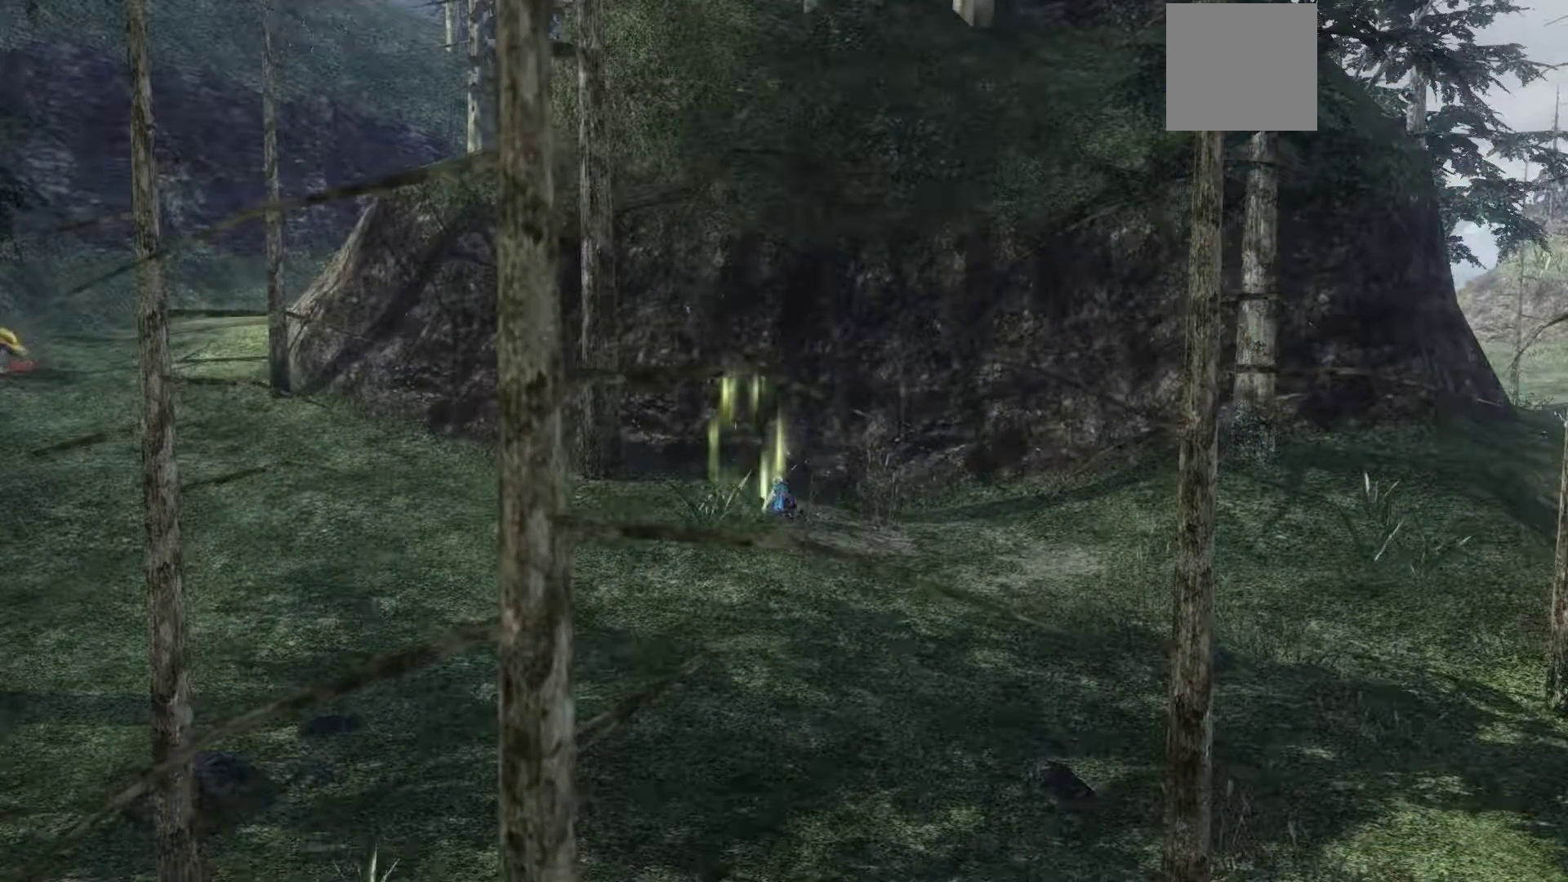
{"dt_ms": 500, "buttons": [], "left_stick": "down-right", "right_stick": "center", "events": [[100, "left_stick", "down-right"]]}
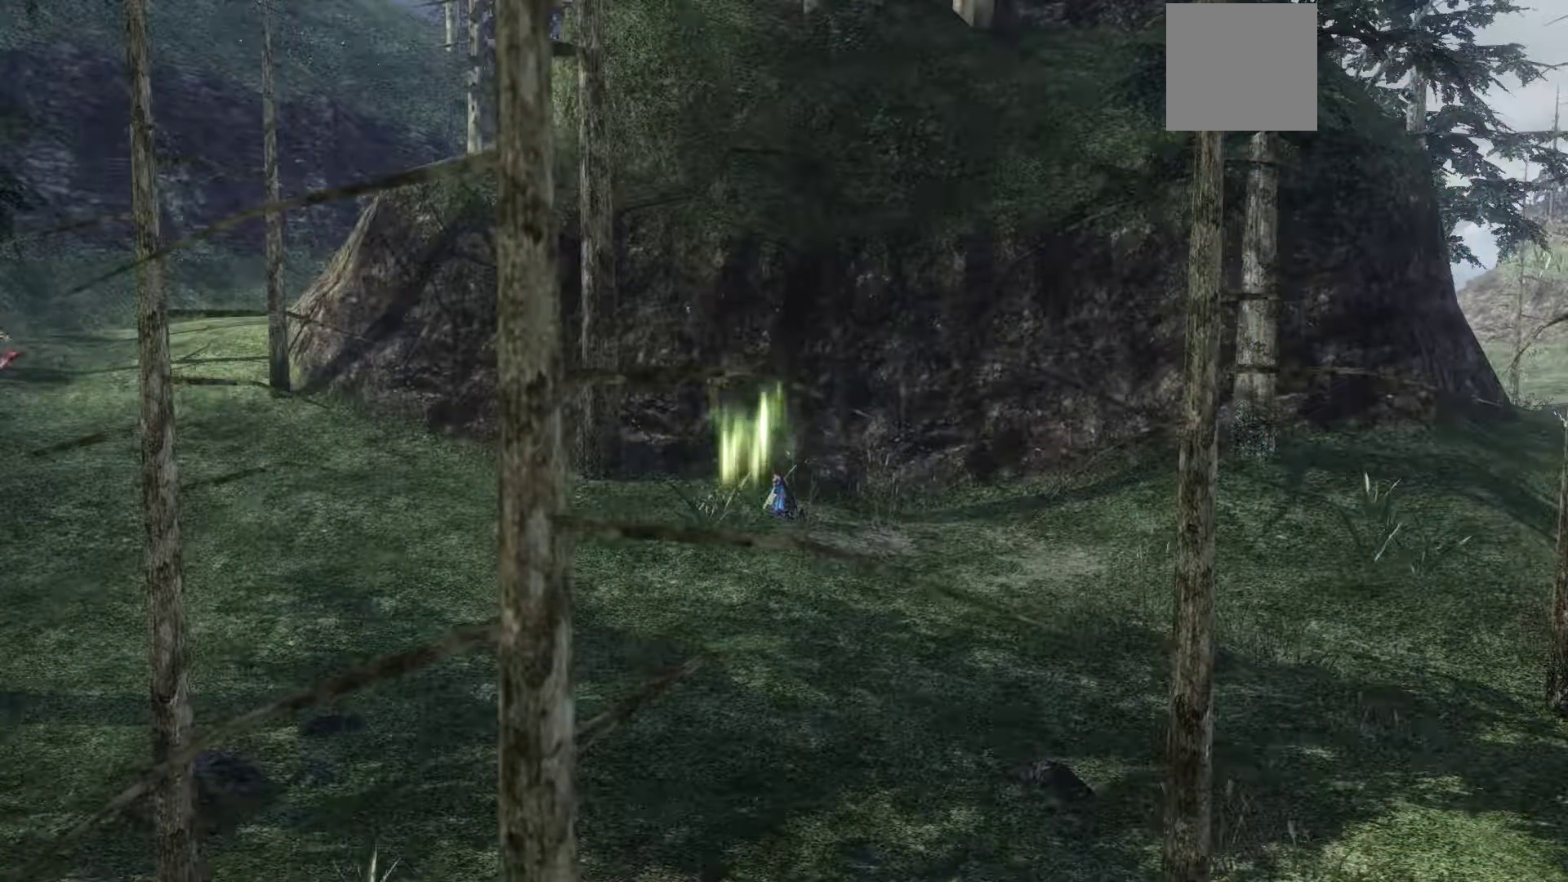
{"dt_ms": 500, "buttons": [], "left_stick": "center", "right_stick": "center", "events": [[217, "left_stick", "center"]]}
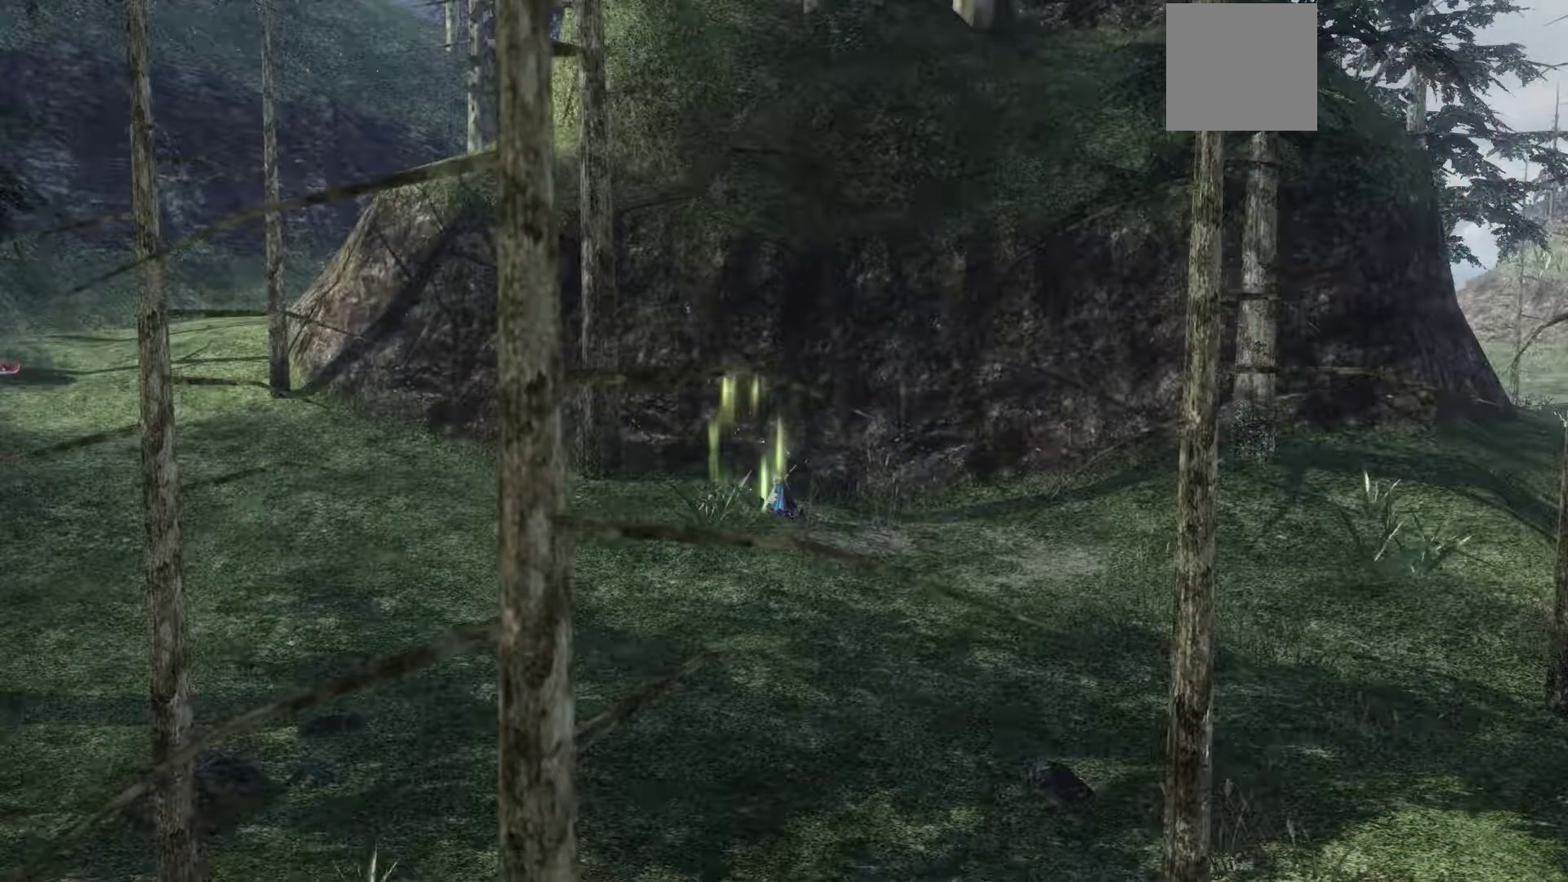
{"dt_ms": 500, "buttons": [], "left_stick": "down-right", "right_stick": "center", "events": [[133, "left_stick", "down-right"]]}
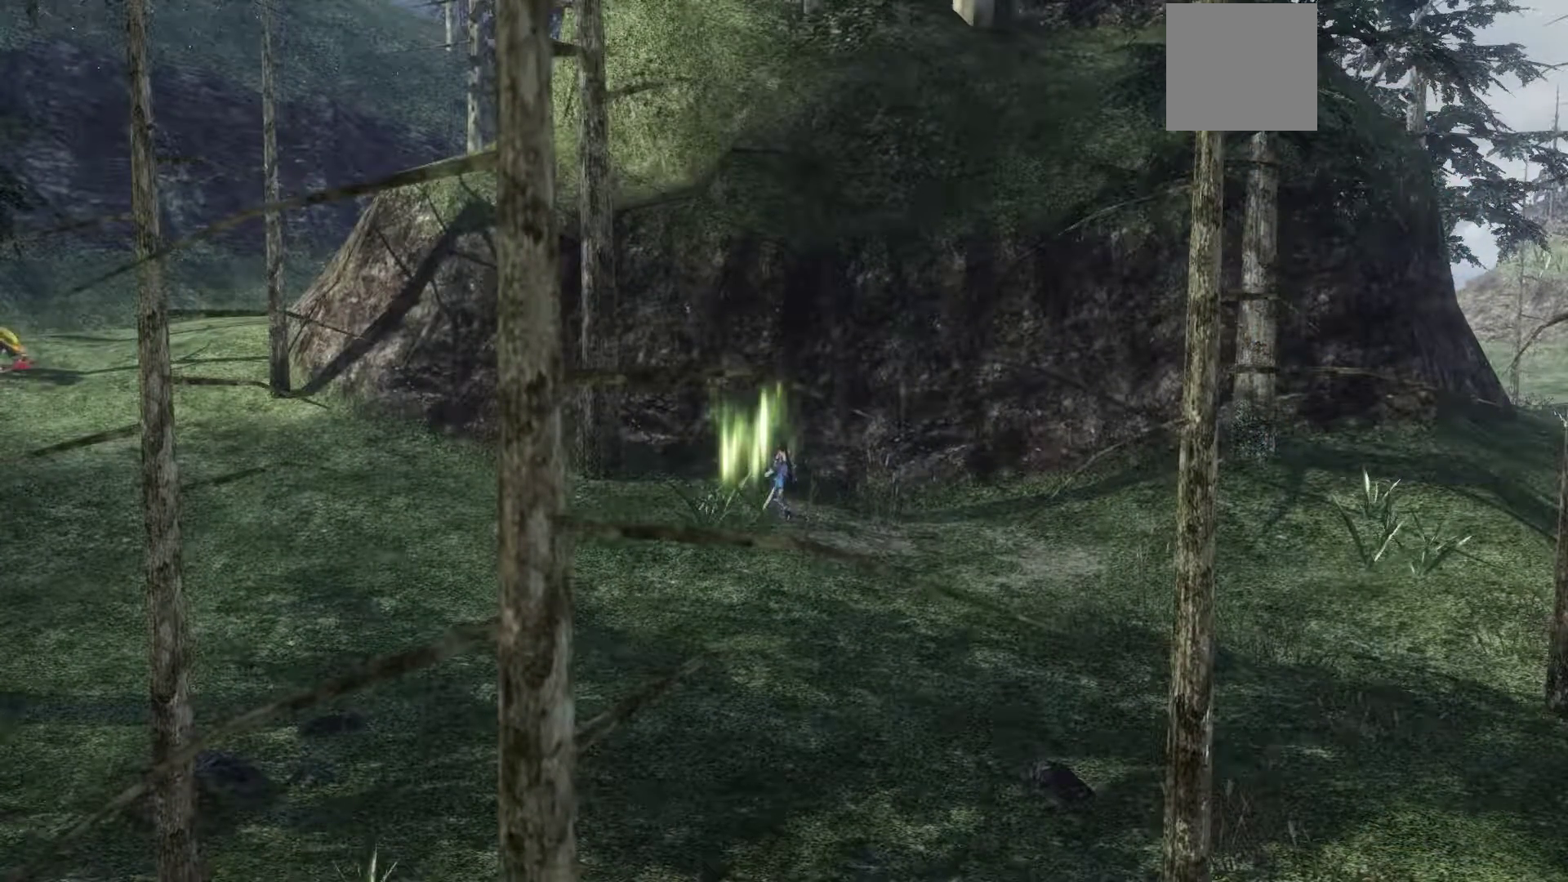
{"dt_ms": 500, "buttons": [], "left_stick": "down-right", "right_stick": "center", "events": []}
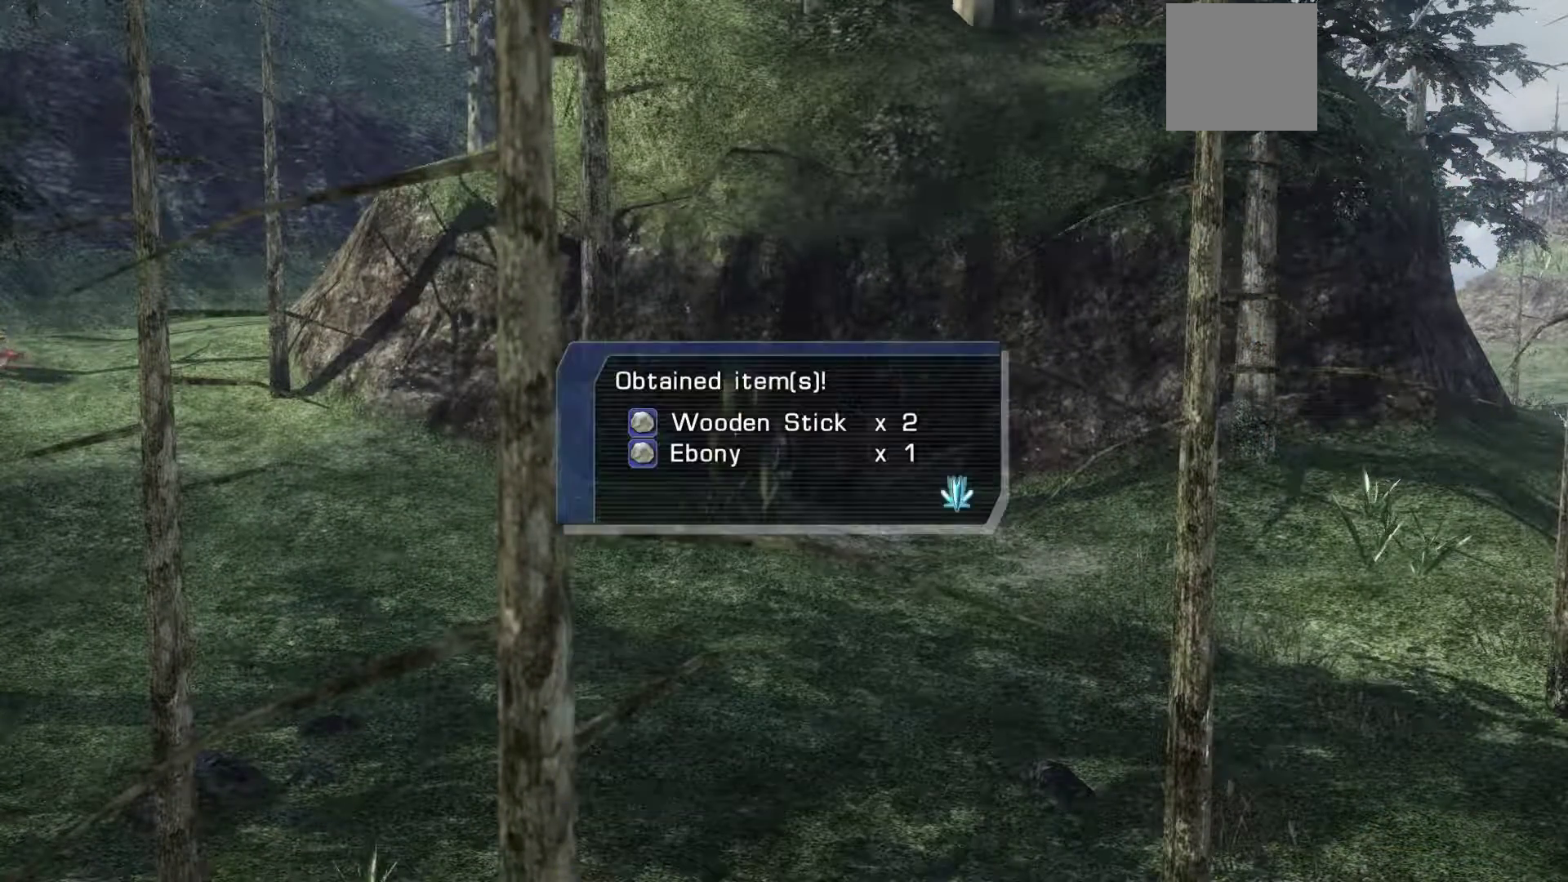
{"dt_ms": 500, "buttons": [], "left_stick": "center", "right_stick": "center", "events": [[150, "left_stick", "center"]]}
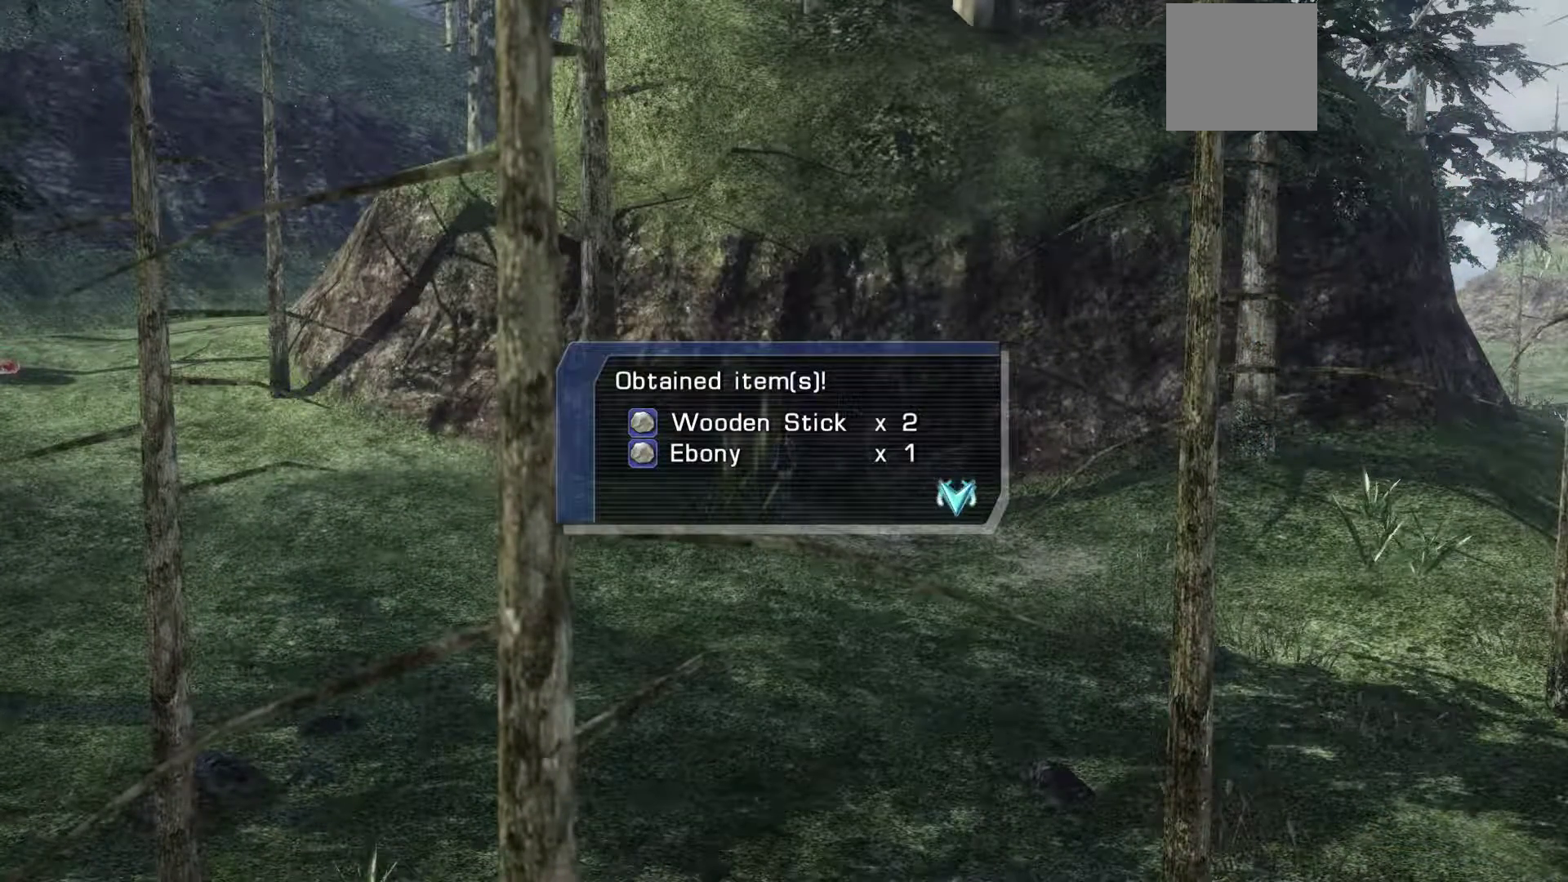
{"dt_ms": 500, "buttons": [], "left_stick": "right", "right_stick": "center", "events": [[217, "left_stick", "right"]]}
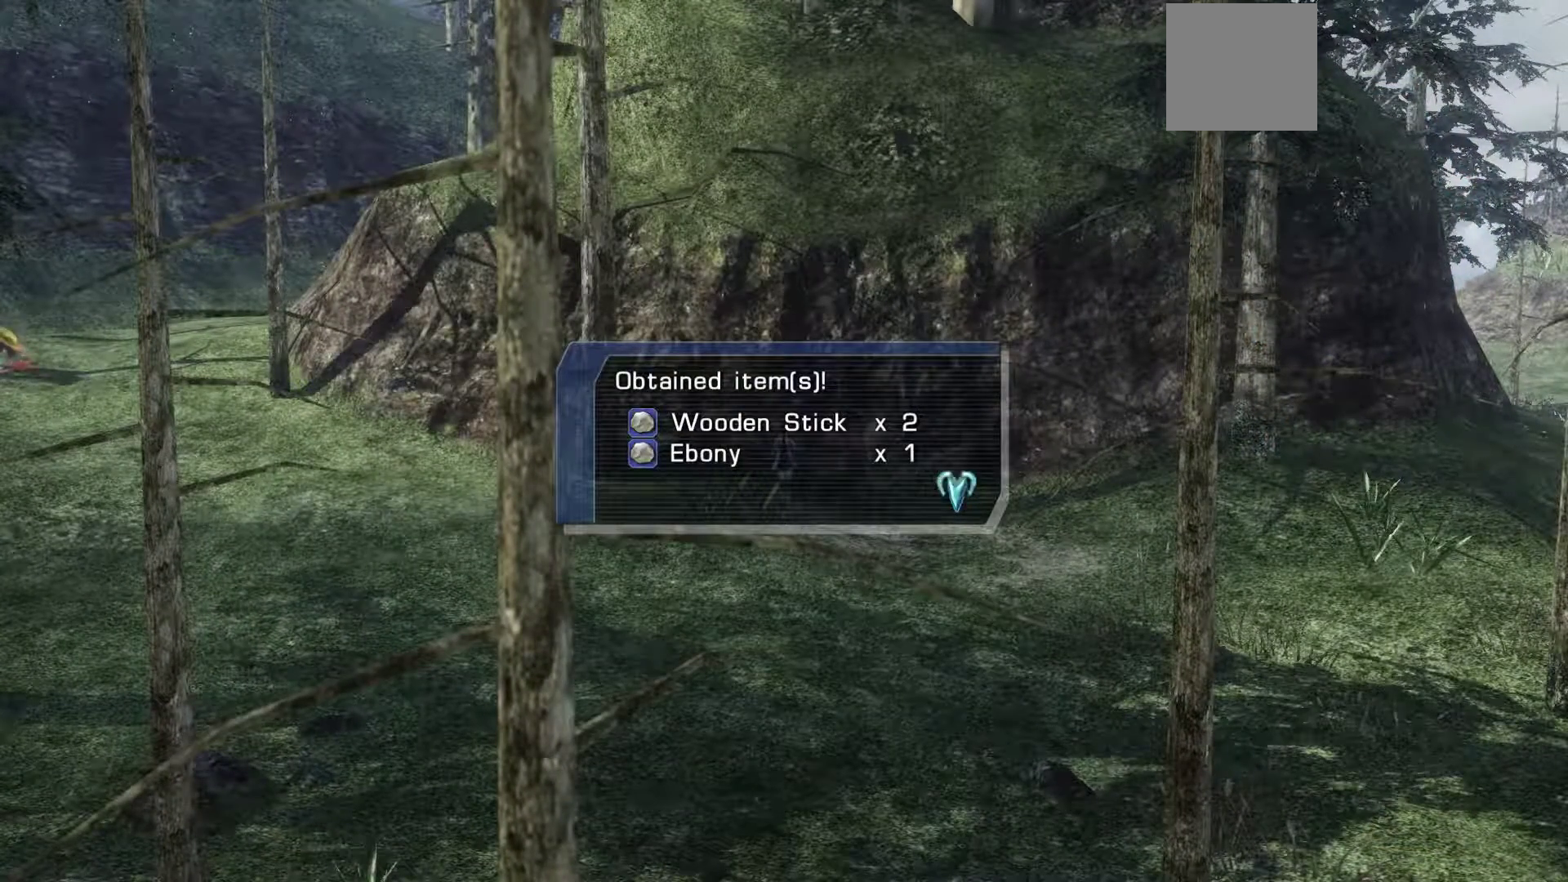
{"dt_ms": 500, "buttons": ["A"], "left_stick": "right", "right_stick": "center", "events": [[367, "A", "down"]]}
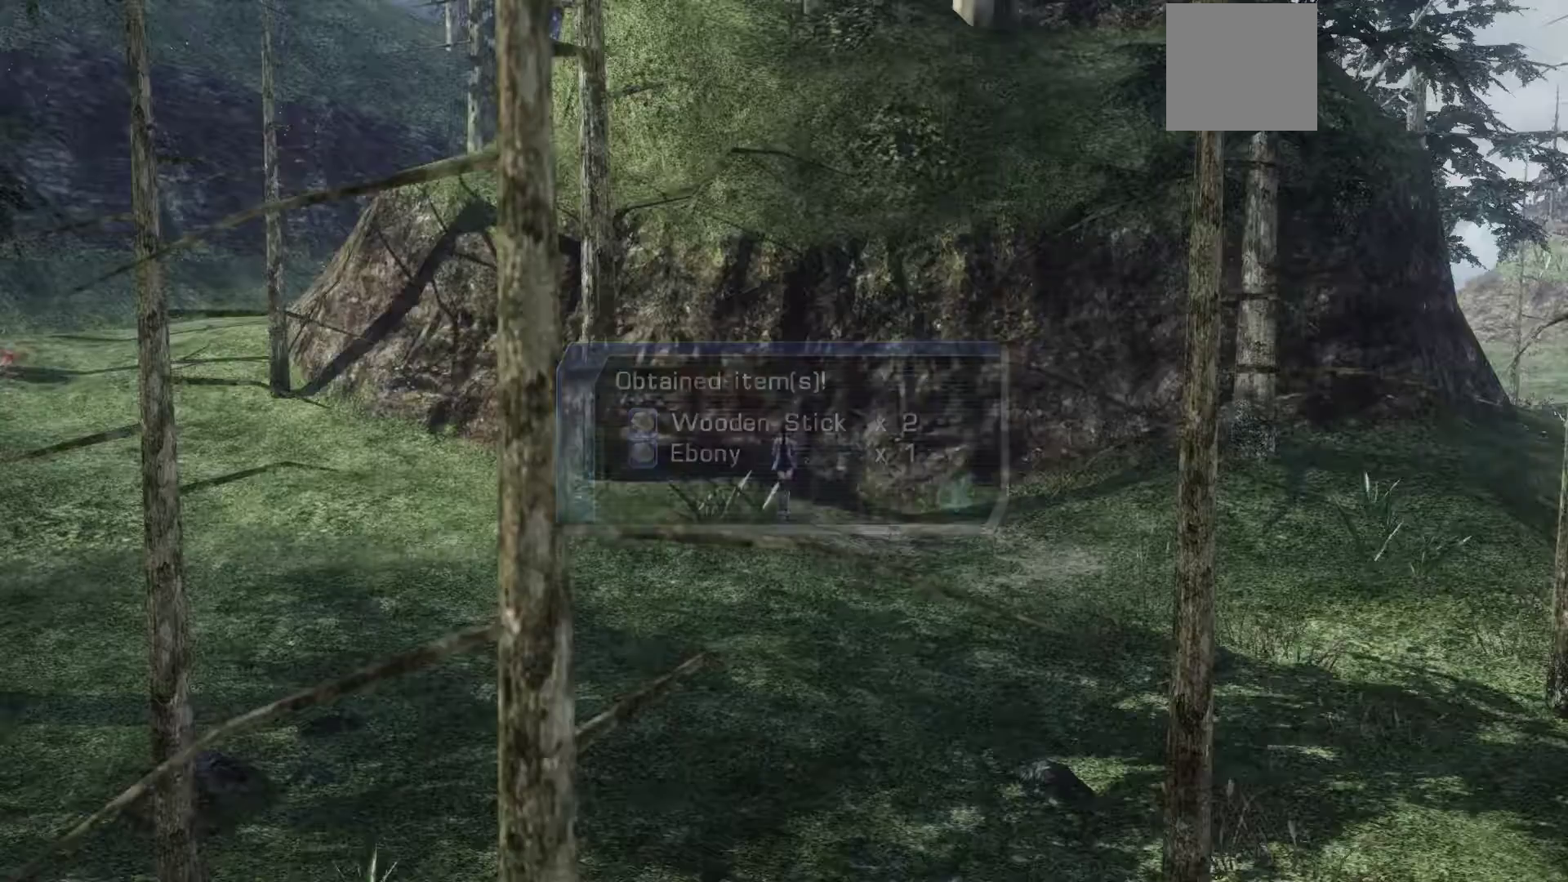
{"dt_ms": 500, "buttons": [], "left_stick": "right", "right_stick": "center", "events": [[33, "A", "up"]]}
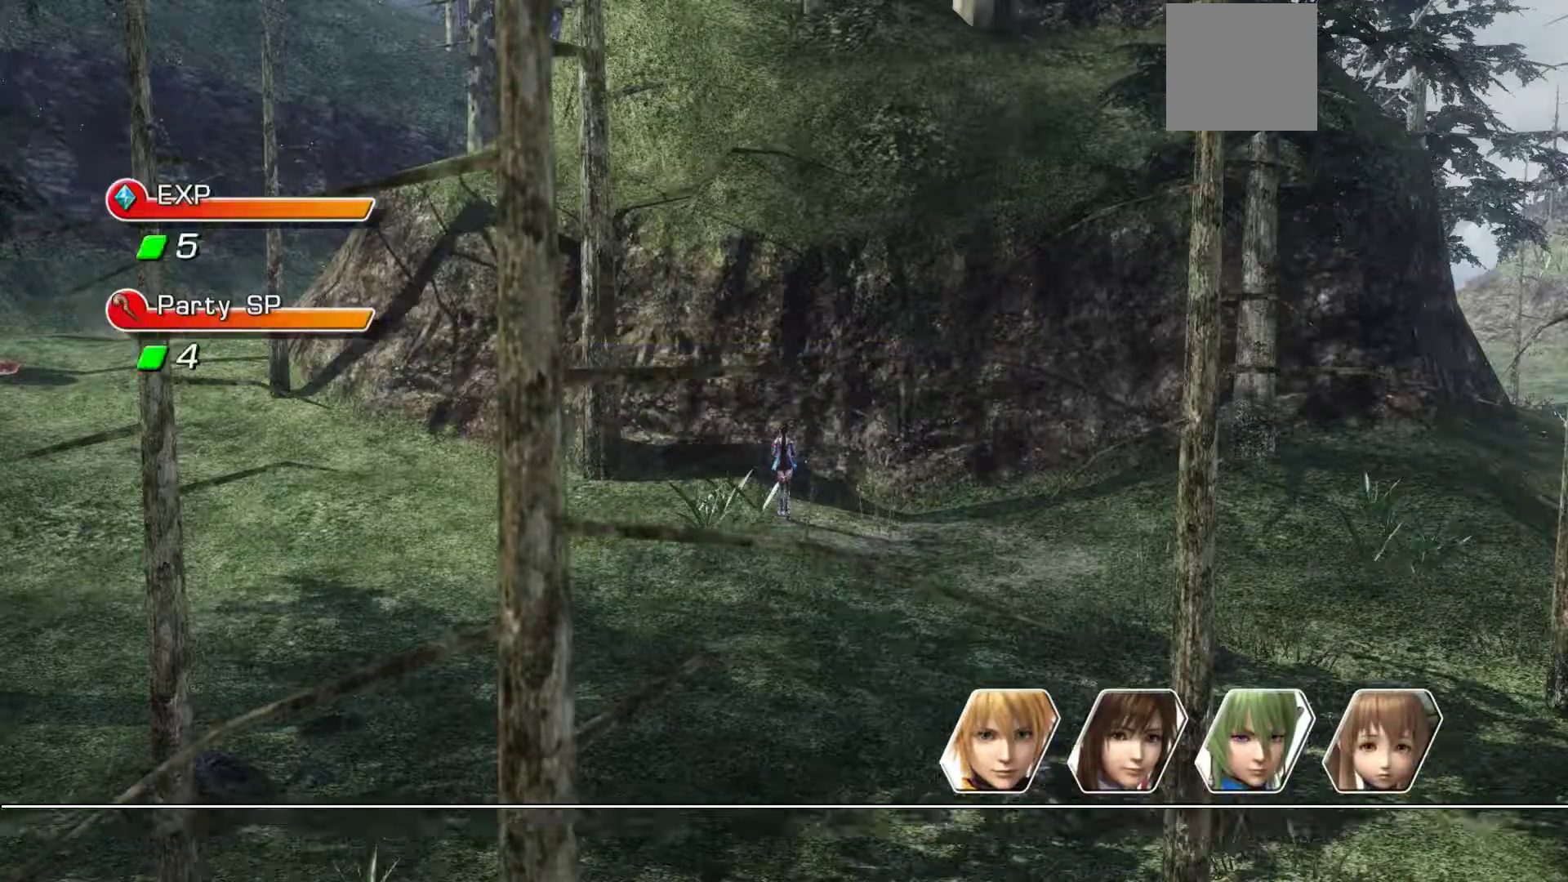
{"dt_ms": 500, "buttons": ["A"], "left_stick": "right", "right_stick": "center", "events": [[383, "A", "down"]]}